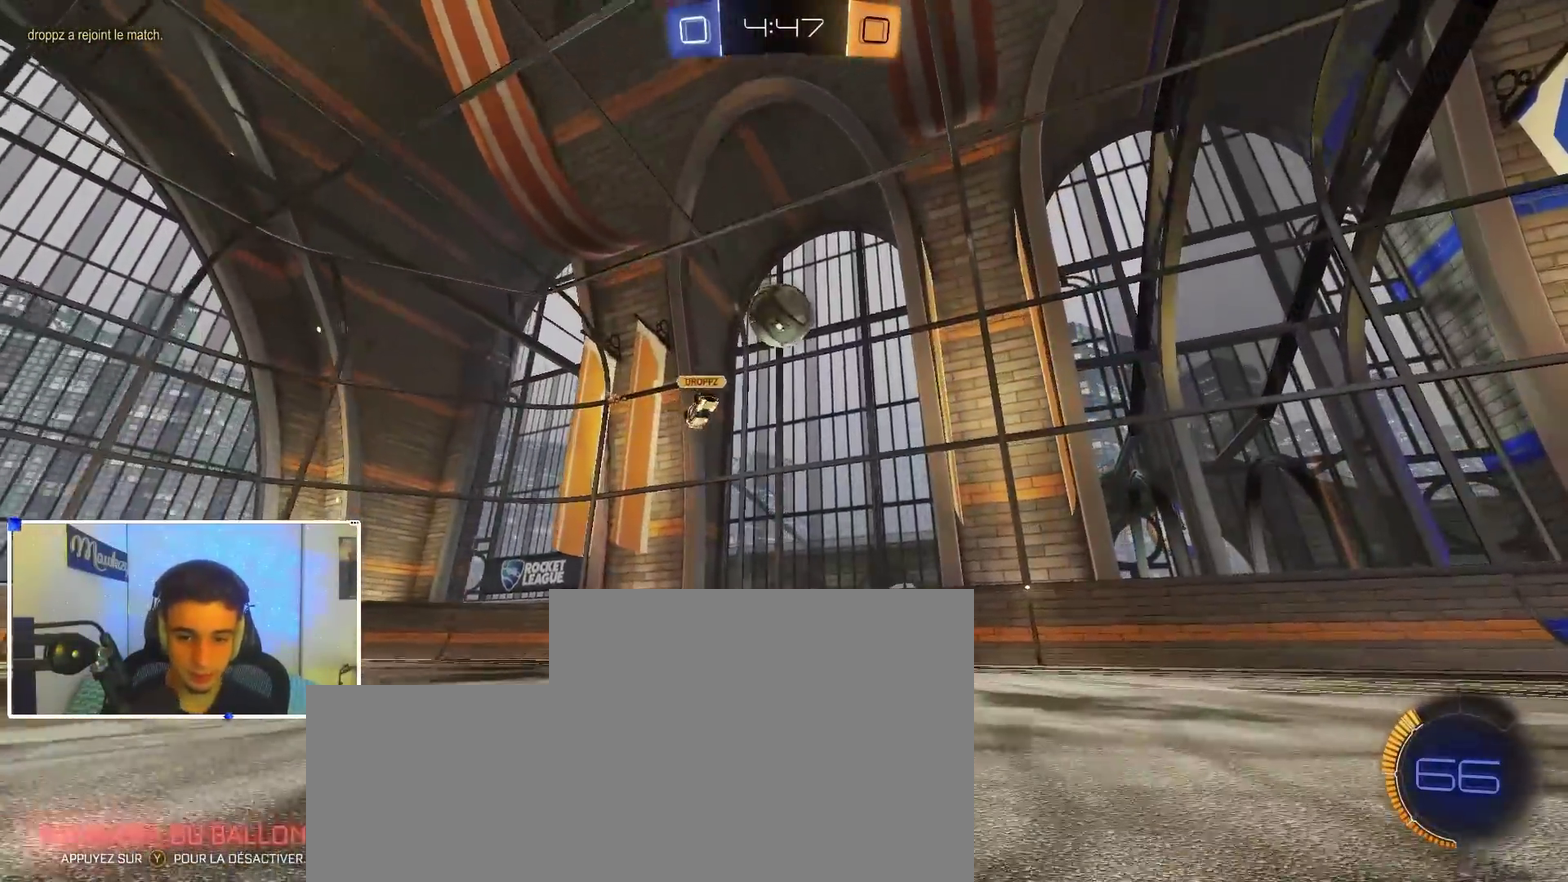
Gameplay with a controller (Xbox layout); each line is a JSON object with the inputs held at the frame after it (dt_ms = milliseconds from this image to that frame). "events" lists button and stick changes between this image and that frame as [ms after this image, input, new state], when the widget could be followed in between. Not read: R2.
{"dt_ms": 400, "buttons": ["B"], "left_stick": "up-right", "right_stick": "center", "events": [[117, "left_stick", "up-right"], [183, "B", "down"]]}
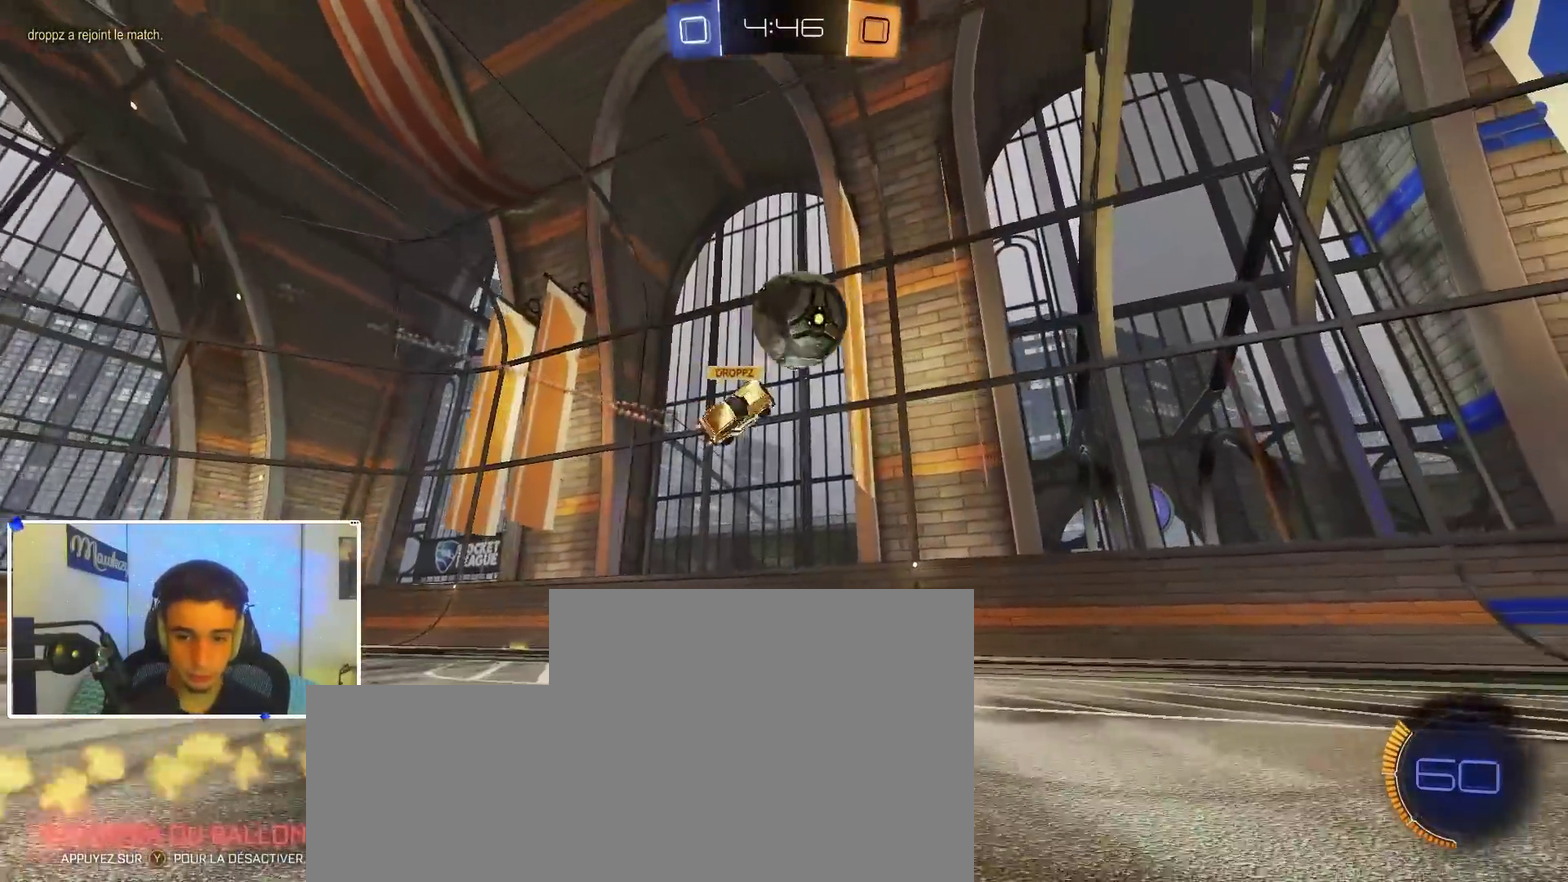
{"dt_ms": 600, "buttons": ["B"], "left_stick": "center", "right_stick": "center", "events": [[200, "left_stick", "center"], [267, "left_stick", "left"], [567, "left_stick", "center"]]}
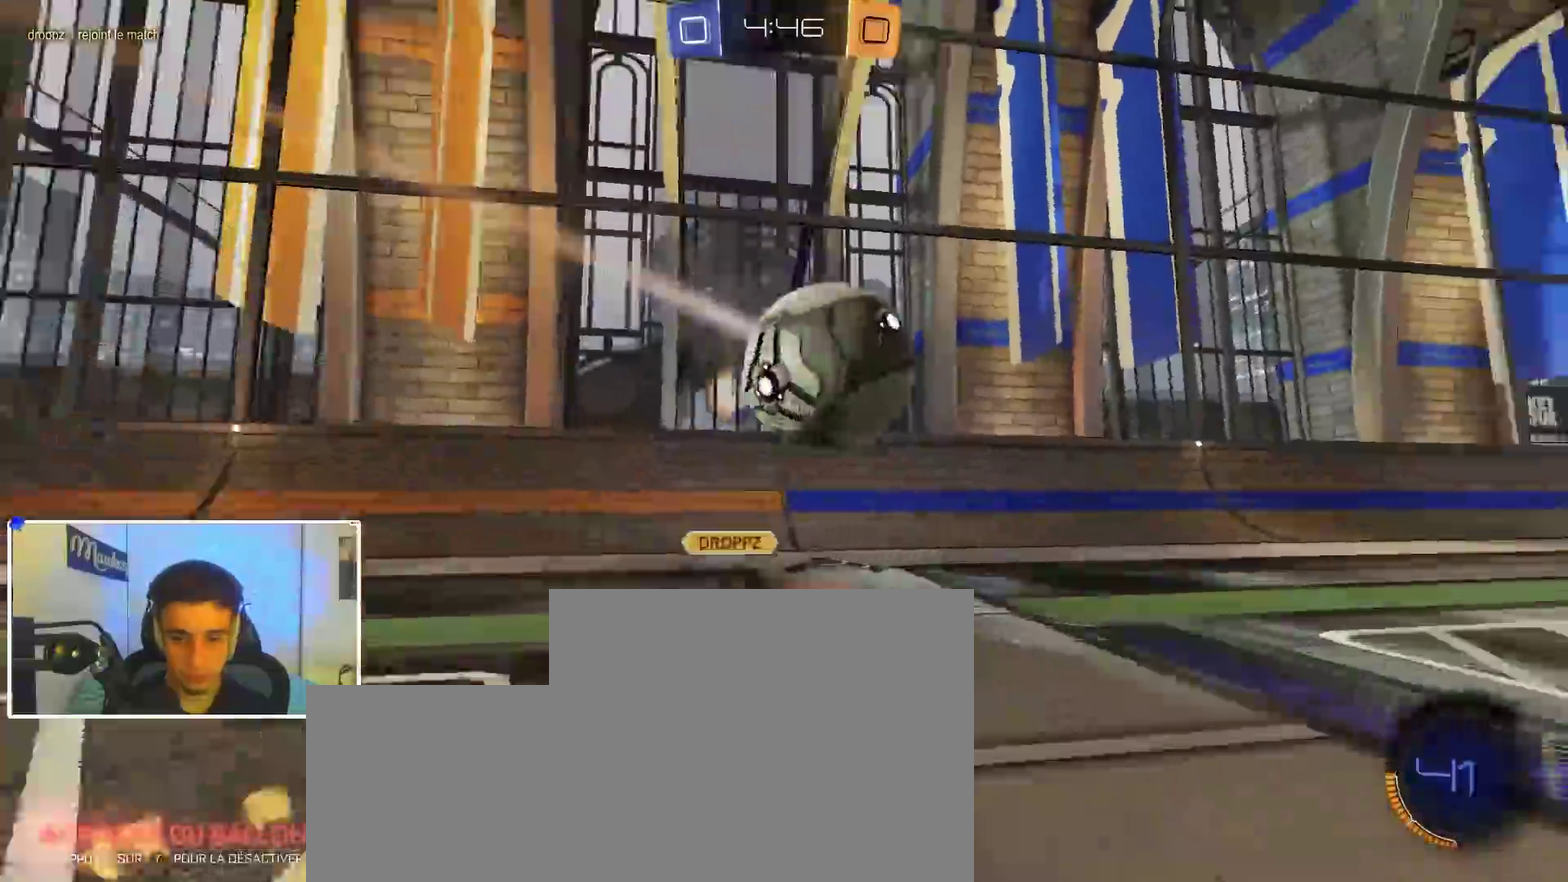
{"dt_ms": 300, "buttons": ["B"], "left_stick": "left", "right_stick": "center", "events": [[17, "left_stick", "right"], [117, "Y", "down"], [133, "left_stick", "up-right"], [183, "left_stick", "right"], [283, "Y", "up"], [283, "left_stick", "left"]]}
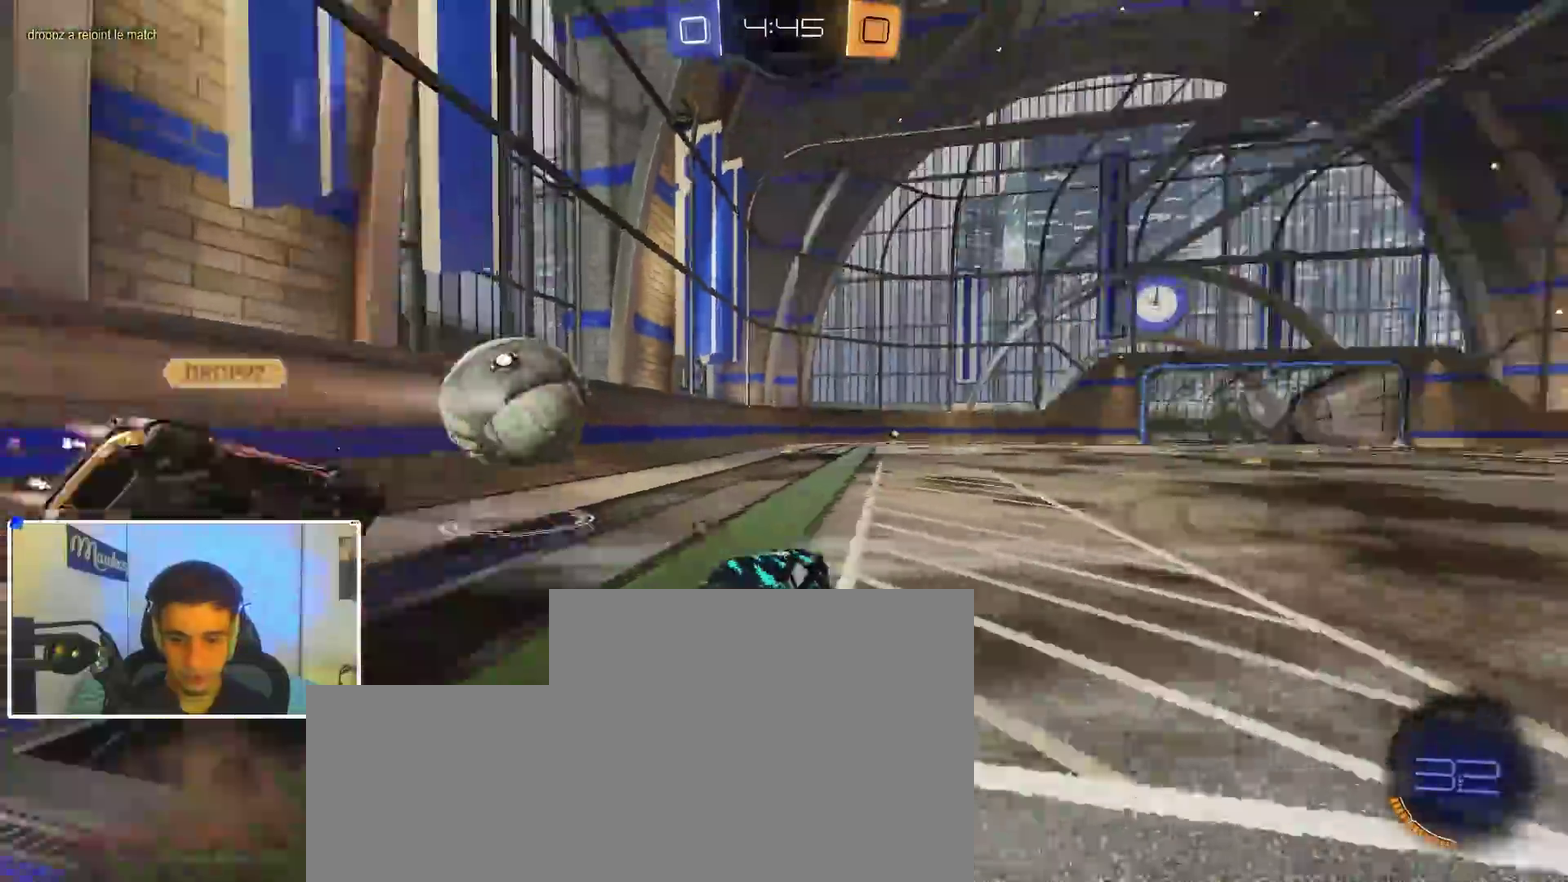
{"dt_ms": 700, "buttons": [], "left_stick": "right", "right_stick": "center", "events": [[233, "left_stick", "center"], [283, "Y", "down"], [300, "B", "up"], [383, "Y", "up"], [433, "left_stick", "up-right"], [517, "B", "down"], [533, "left_stick", "right"], [583, "left_stick", "center"], [633, "B", "up"], [683, "left_stick", "right"]]}
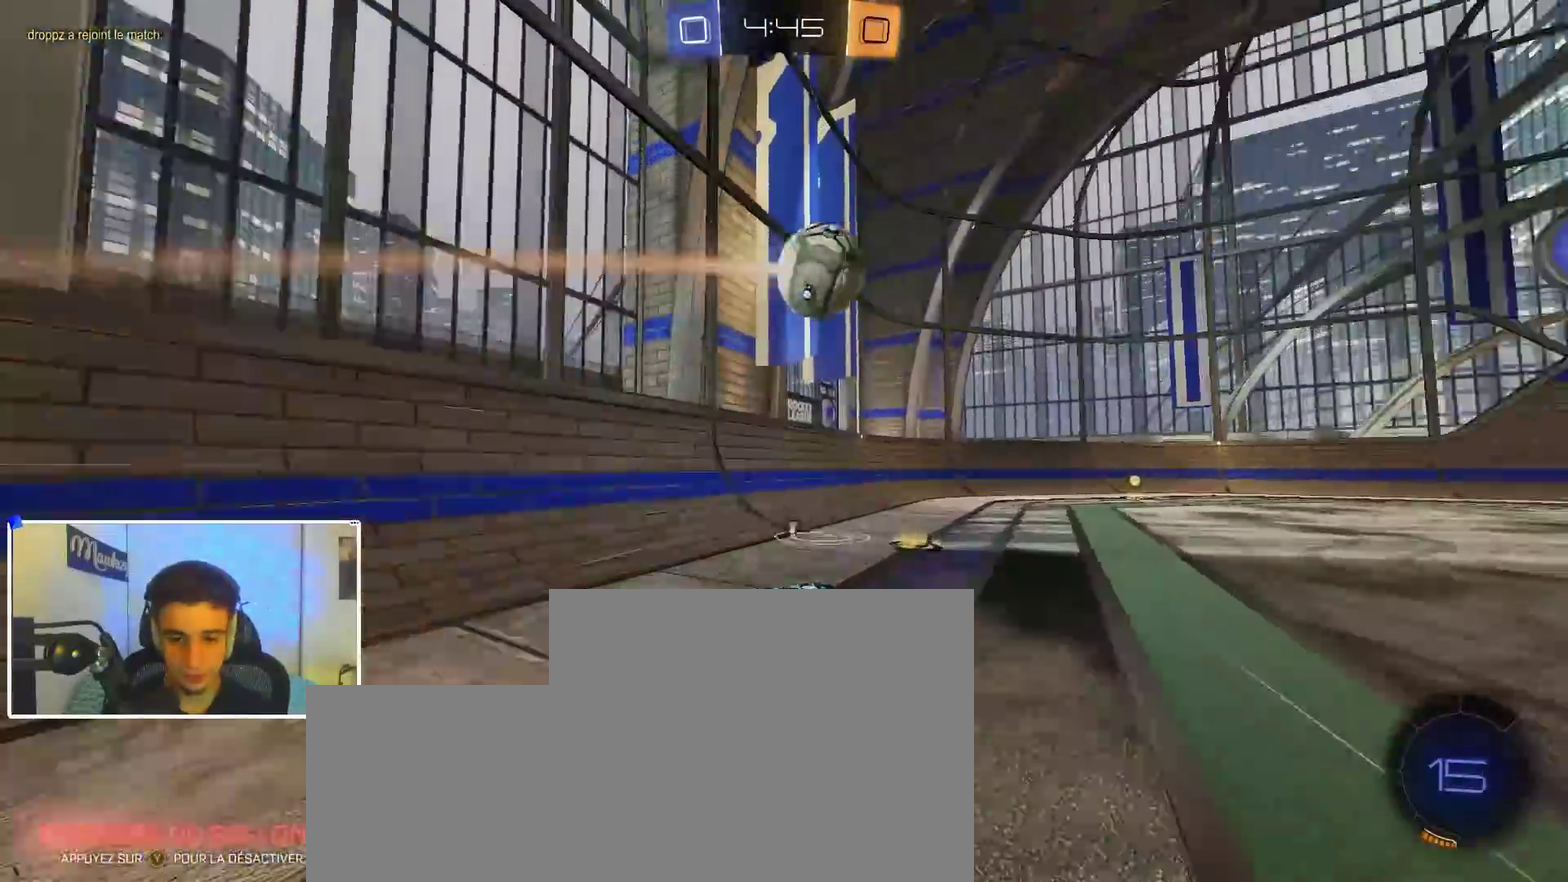
{"dt_ms": 300, "buttons": [], "left_stick": "center", "right_stick": "center", "events": [[17, "B", "down"], [17, "Y", "down"], [67, "Y", "up"], [133, "left_stick", "center"], [300, "B", "up"]]}
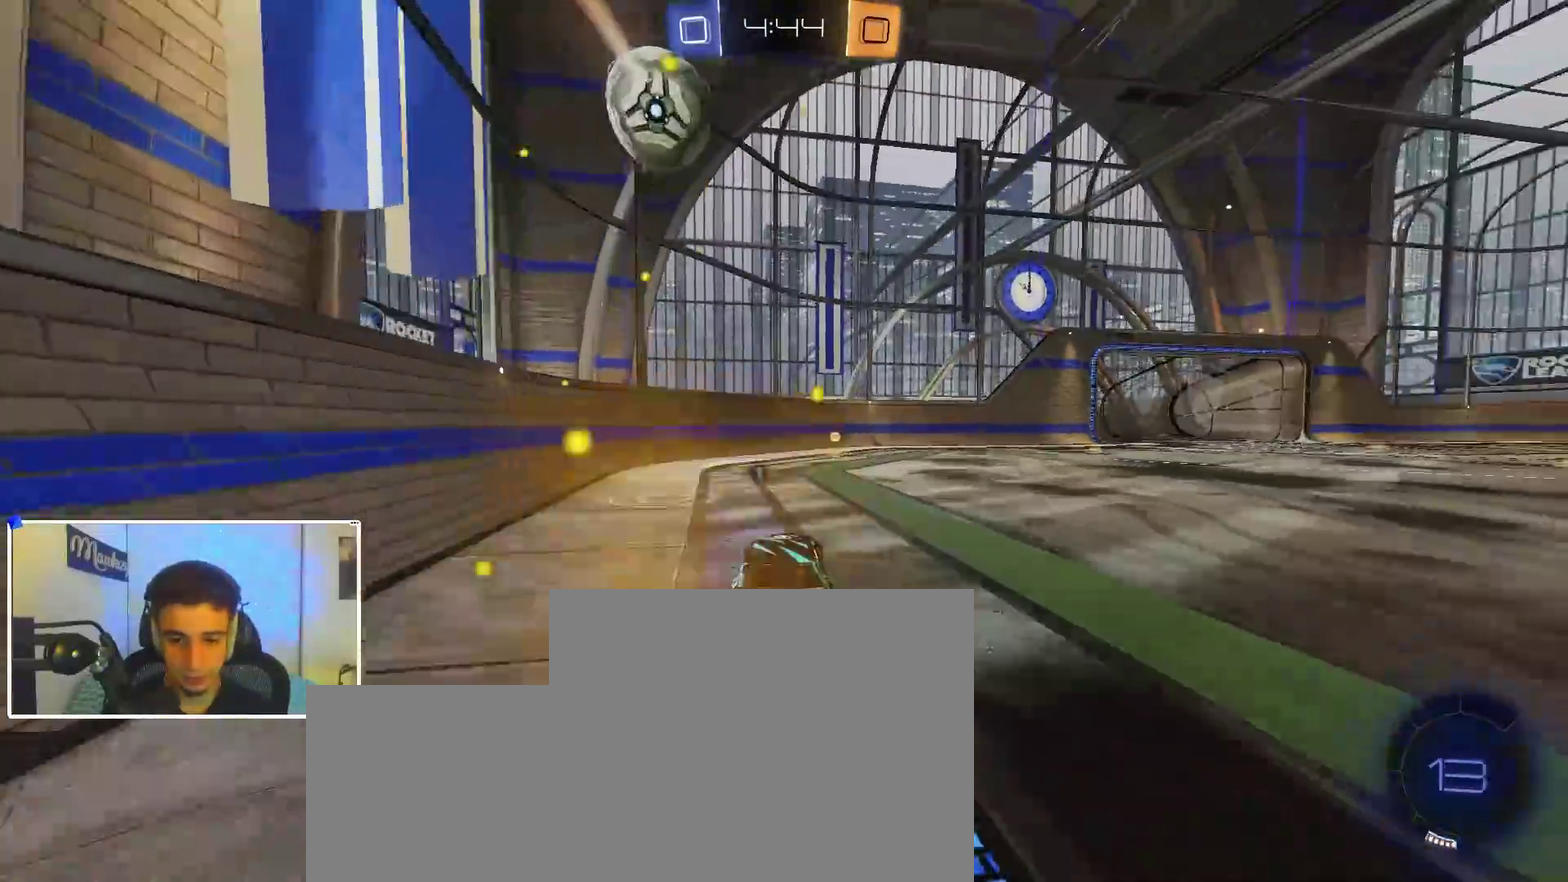
{"dt_ms": 900, "buttons": [], "left_stick": "right", "right_stick": "center", "events": [[17, "left_stick", "right"], [100, "left_stick", "center"], [183, "right_stick", "down-left"], [250, "R3", "down"], [283, "right_stick", "center"], [467, "R3", "up"], [500, "left_stick", "left"], [567, "left_stick", "center"], [733, "left_stick", "right"], [750, "X", "down"], [867, "X", "up"]]}
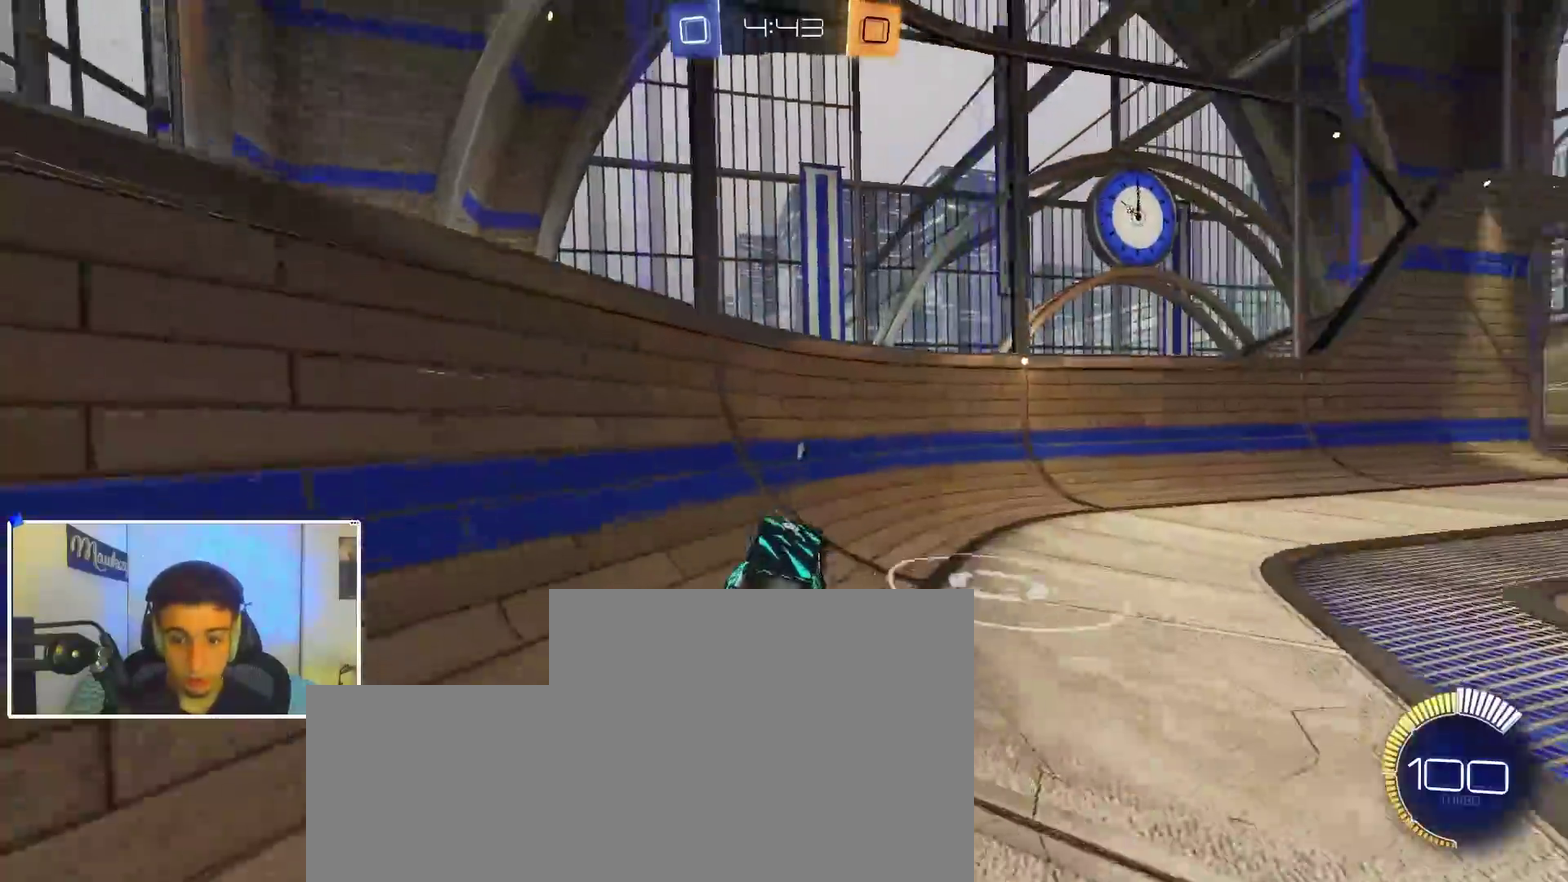
{"dt_ms": 300, "buttons": [], "left_stick": "right", "right_stick": "right", "events": [[117, "right_stick", "right"]]}
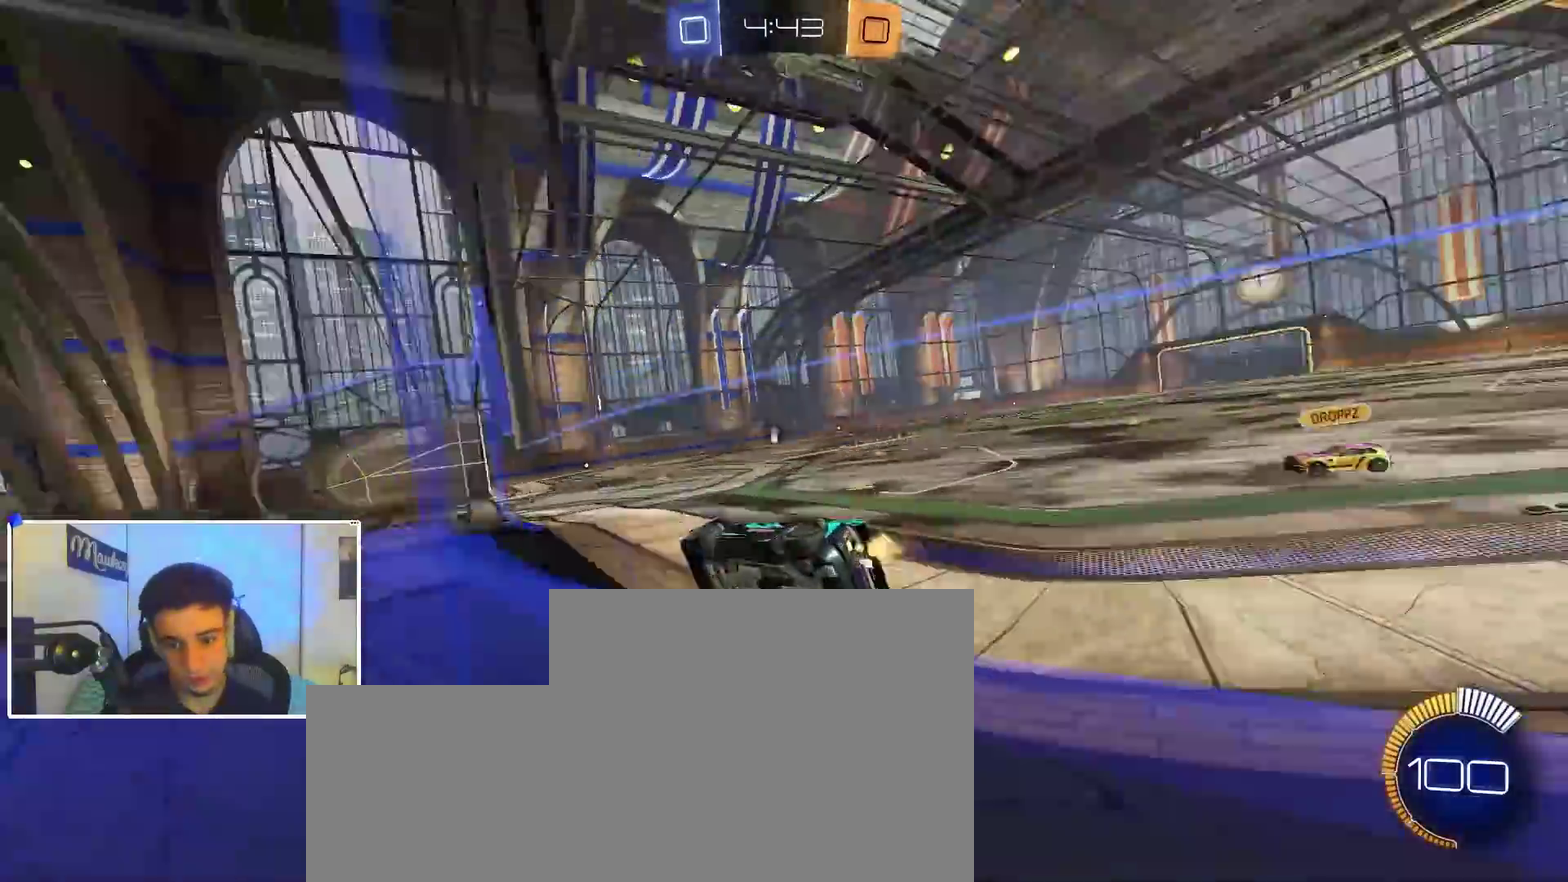
{"dt_ms": 700, "buttons": [], "left_stick": "center", "right_stick": "center", "events": [[83, "left_stick", "up-right"], [150, "left_stick", "center"], [250, "right_stick", "center"], [467, "L2", "down"], [550, "L2", "up"]]}
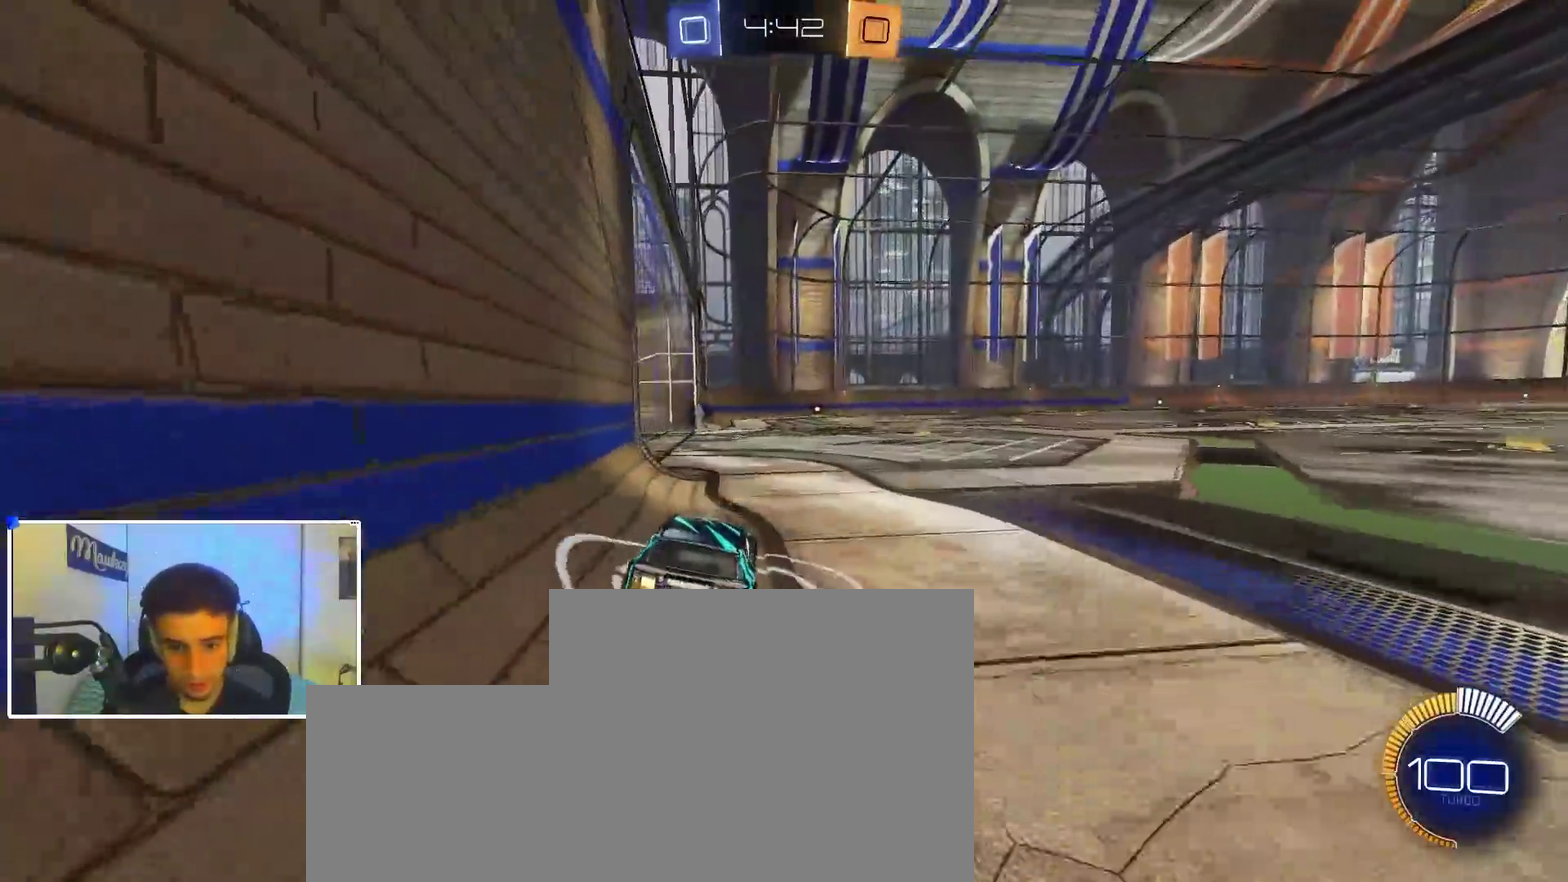
{"dt_ms": 300, "buttons": ["A", "X"], "left_stick": "down", "right_stick": "center", "events": [[33, "left_stick", "right"], [133, "L2", "down"], [133, "left_stick", "left"], [183, "A", "down"], [183, "left_stick", "down-left"], [233, "X", "down"], [233, "left_stick", "down"], [300, "L2", "up"]]}
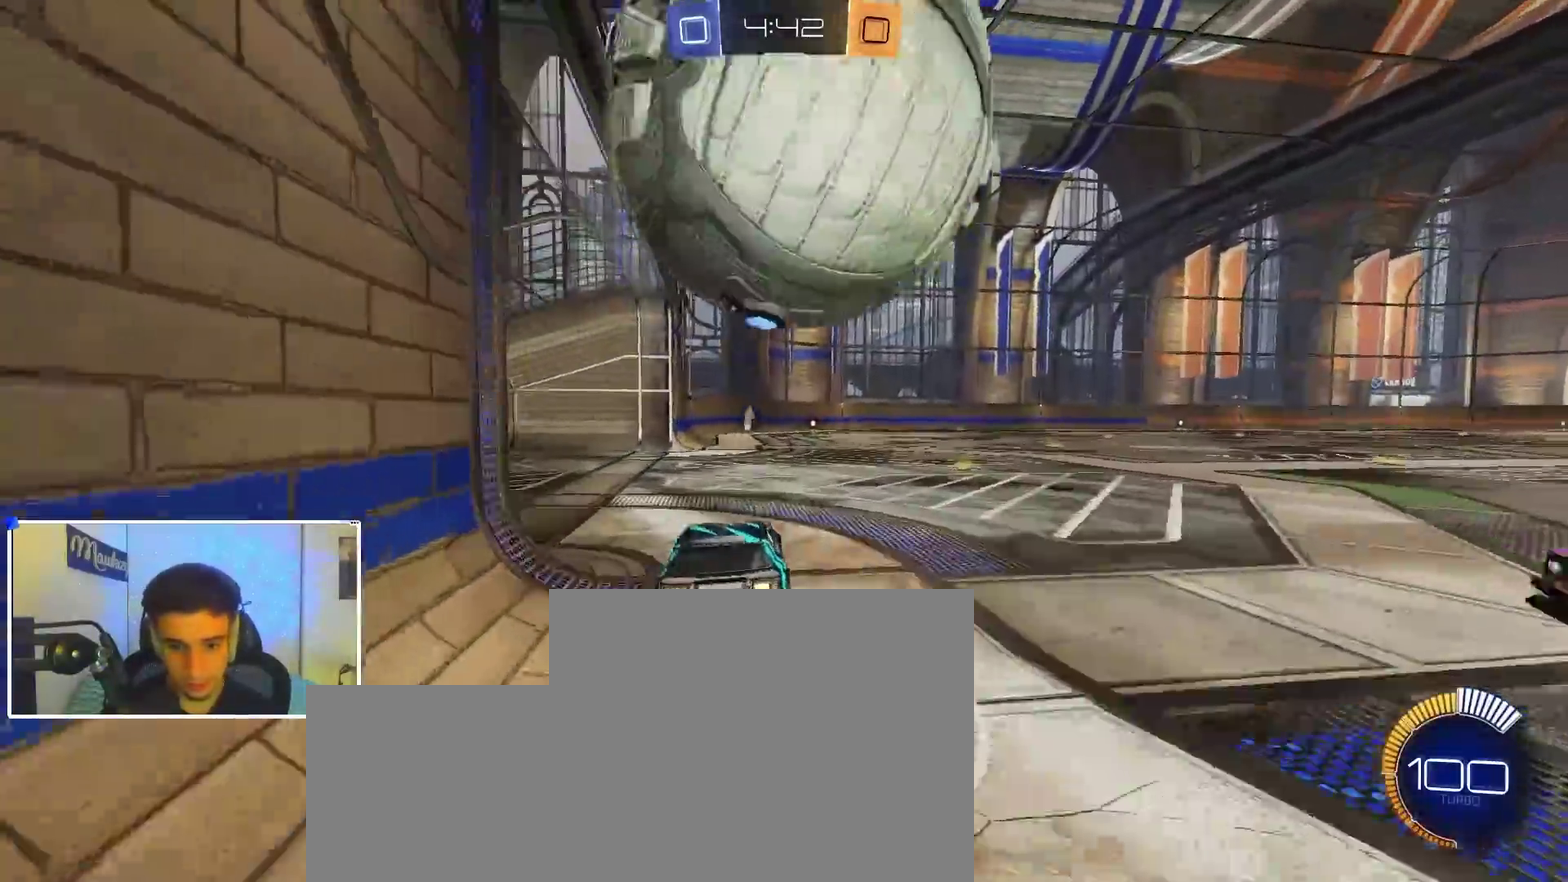
{"dt_ms": 600, "buttons": [], "left_stick": "center", "right_stick": "center", "events": [[17, "left_stick", "down-right"], [33, "A", "up"], [83, "A", "down"], [317, "A", "up"], [317, "Y", "down"], [400, "left_stick", "center"], [433, "X", "up"], [450, "Y", "up"]]}
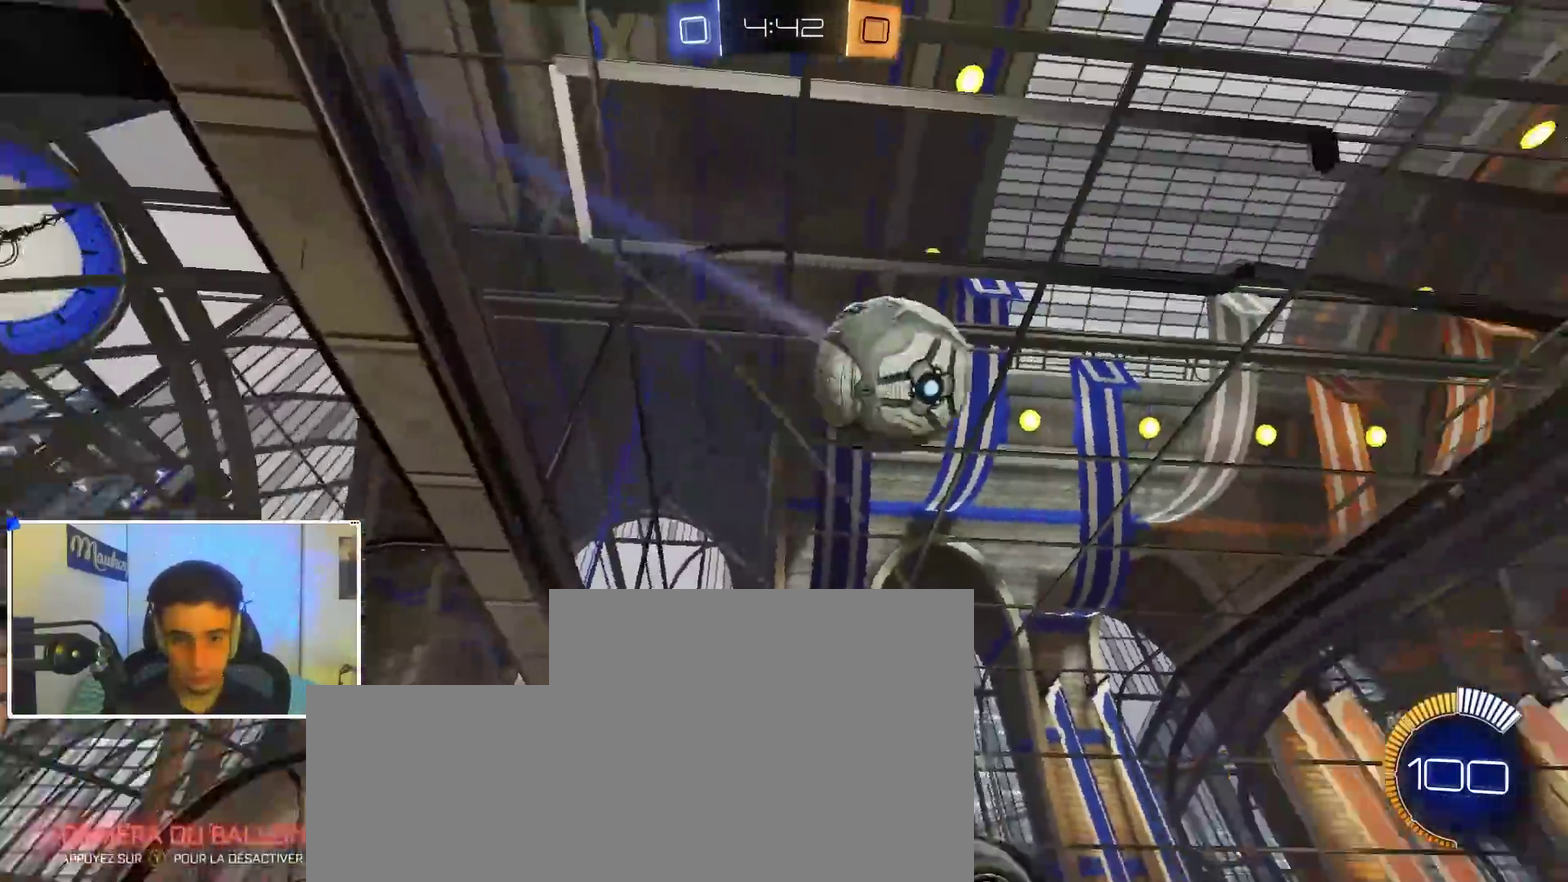
{"dt_ms": 400, "buttons": ["B", "Y"], "left_stick": "down-right", "right_stick": "center", "events": [[50, "L1", "down"], [67, "left_stick", "up-left"], [83, "B", "down"], [83, "Y", "down"], [150, "Y", "up"], [167, "left_stick", "down-left"], [200, "L1", "up"], [233, "left_stick", "down"], [283, "left_stick", "down-right"], [400, "Y", "down"]]}
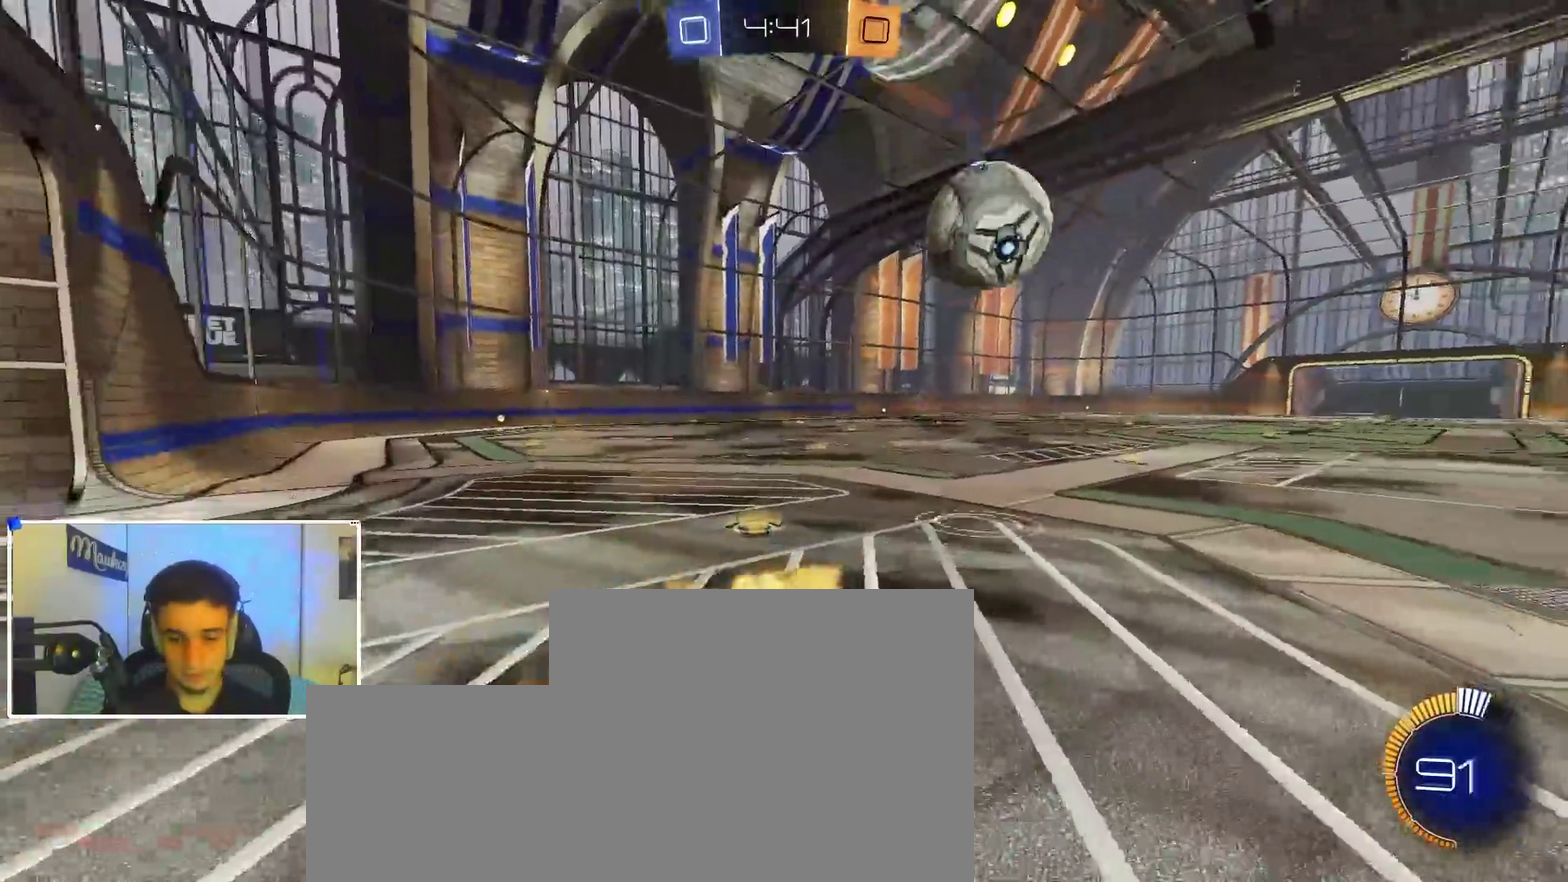
{"dt_ms": 500, "buttons": ["B"], "left_stick": "down-left", "right_stick": "center", "events": [[50, "left_stick", "center"], [100, "Y", "up"], [133, "left_stick", "right"], [367, "left_stick", "center"], [417, "left_stick", "down-left"]]}
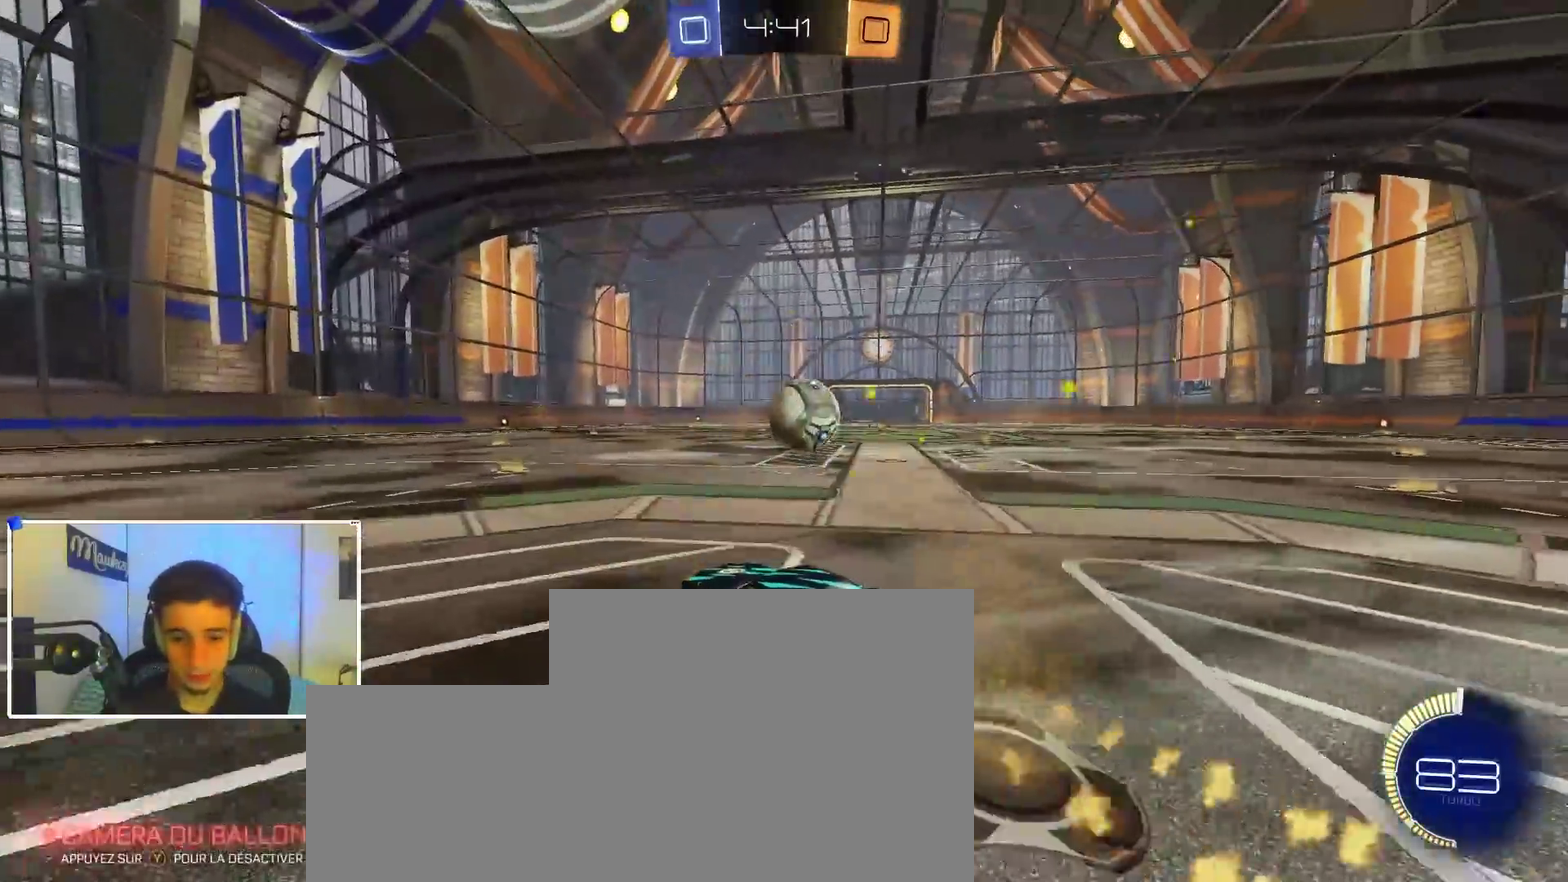
{"dt_ms": 500, "buttons": ["B"], "left_stick": "right", "right_stick": "center", "events": [[50, "left_stick", "center"], [183, "left_stick", "right"]]}
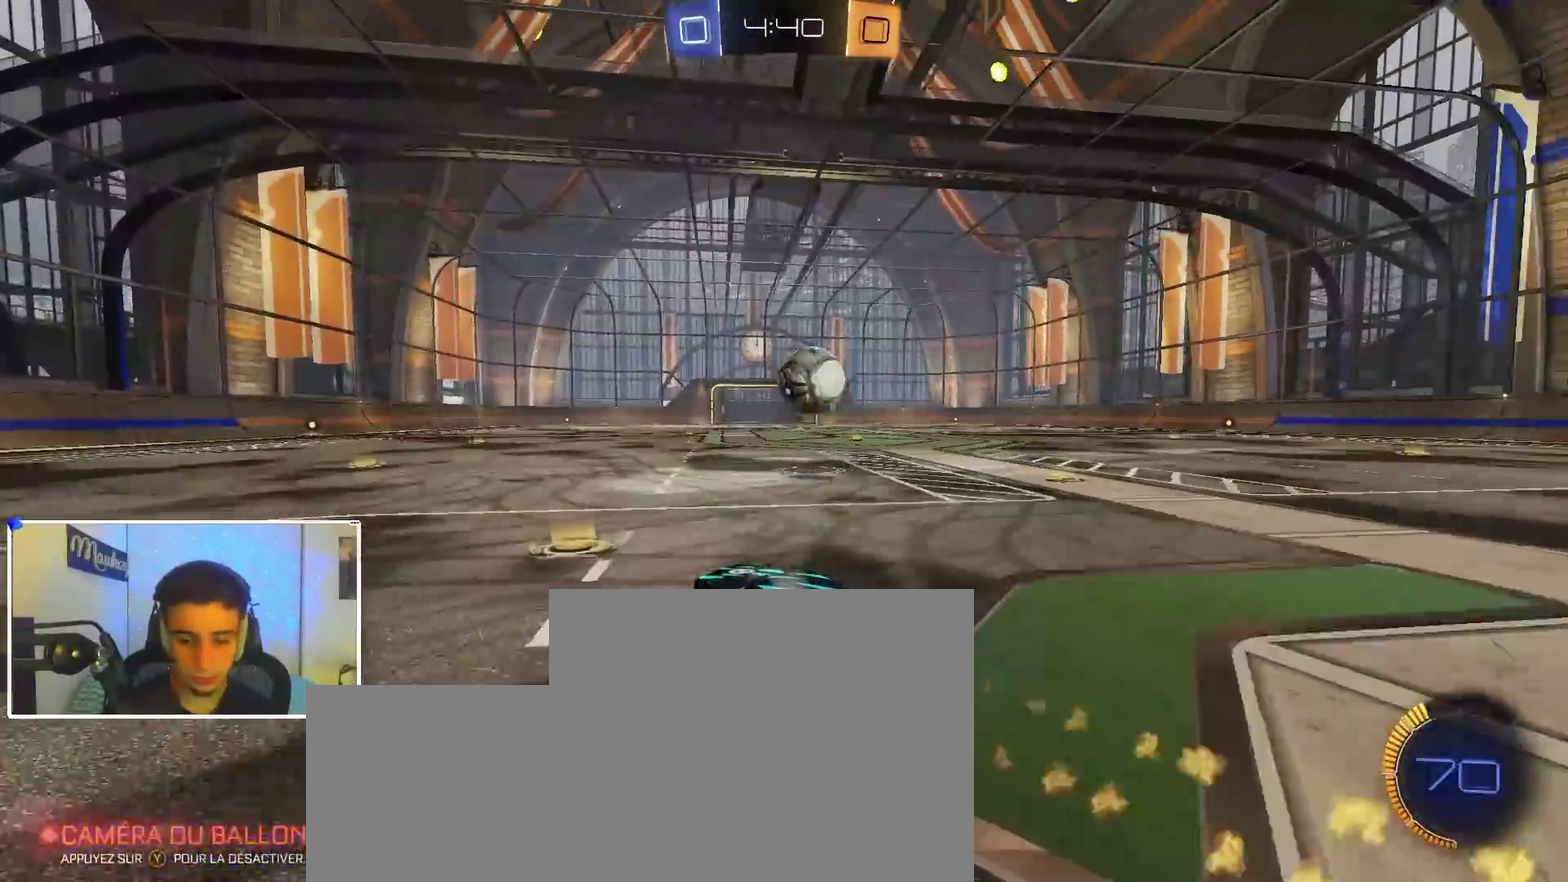
{"dt_ms": 500, "buttons": ["B"], "left_stick": "right", "right_stick": "center", "events": [[50, "B", "up"], [83, "left_stick", "center"], [317, "B", "down"], [483, "left_stick", "right"]]}
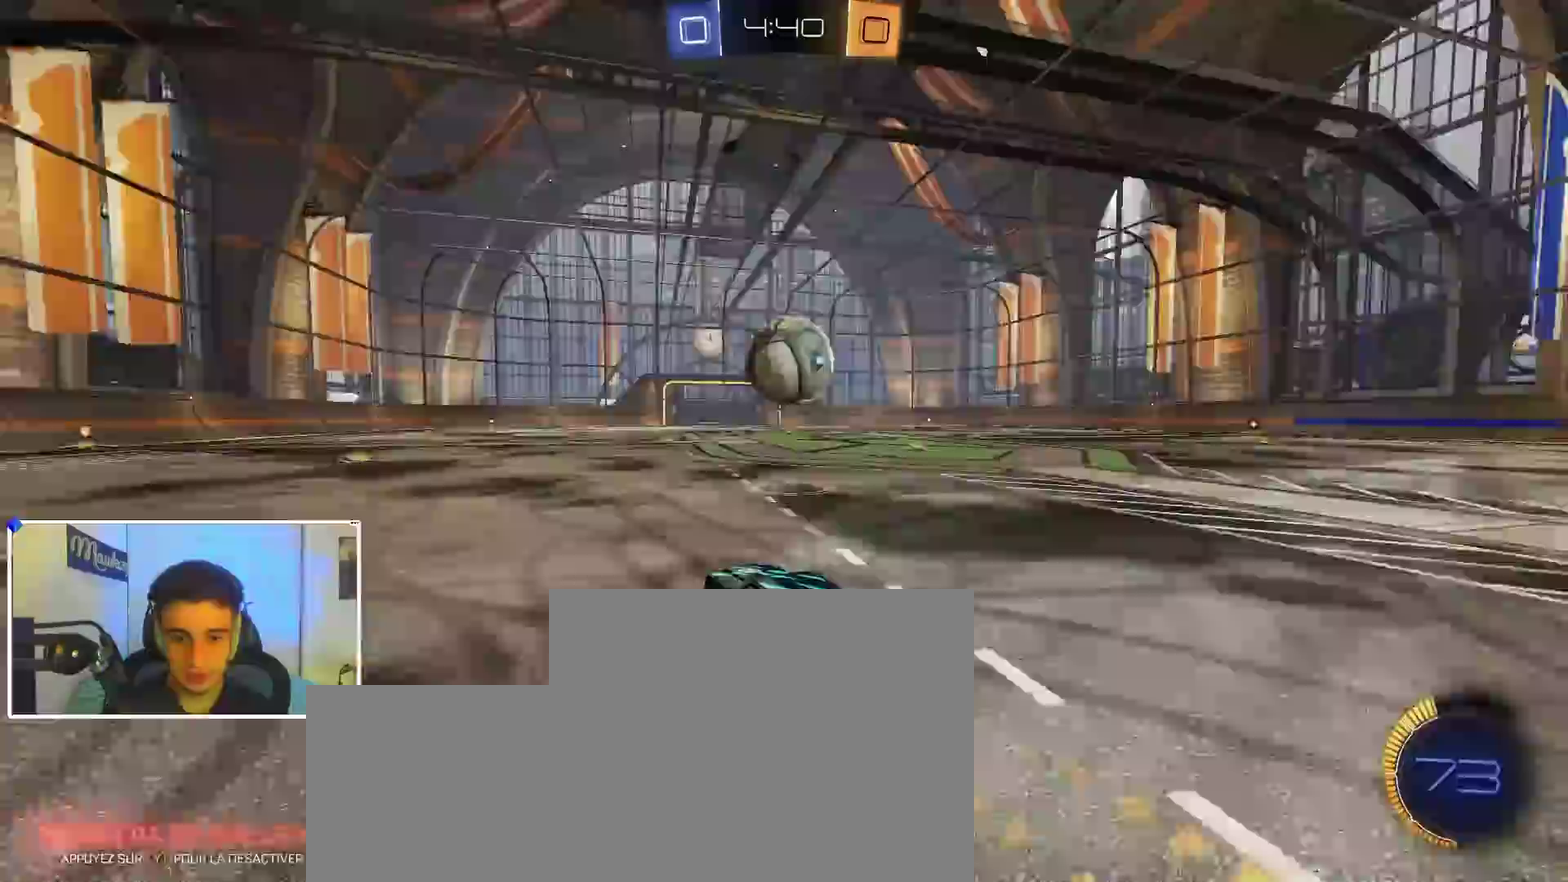
{"dt_ms": 500, "buttons": [], "left_stick": "right", "right_stick": "center", "events": [[50, "left_stick", "center"], [267, "B", "up"], [500, "left_stick", "right"]]}
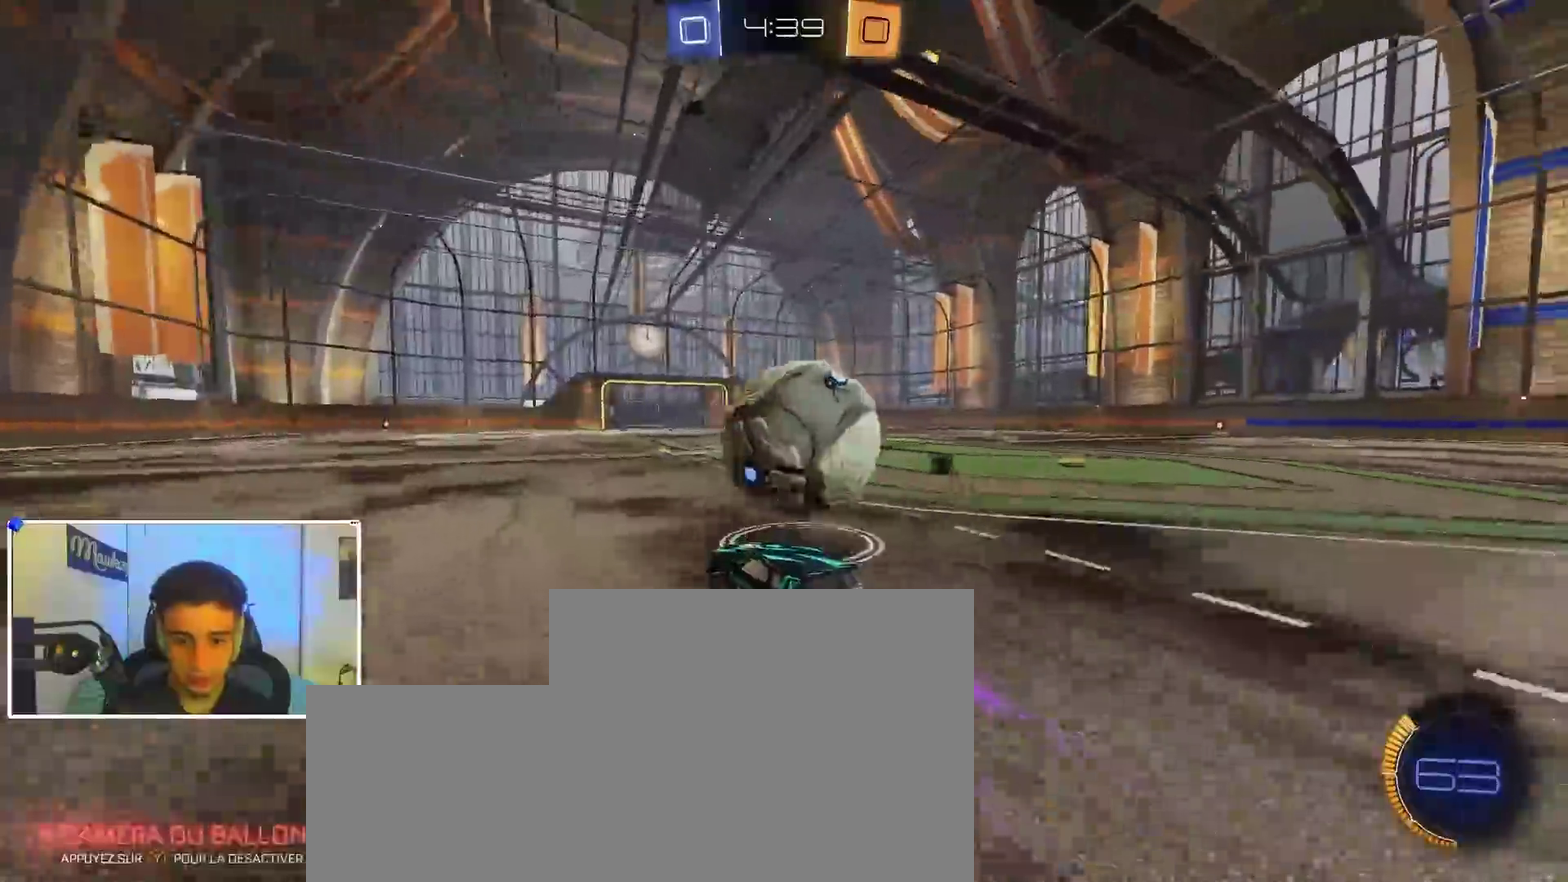
{"dt_ms": 400, "buttons": ["A", "B"], "left_stick": "center", "right_stick": "center", "events": [[250, "left_stick", "center"], [300, "B", "down"], [400, "A", "down"]]}
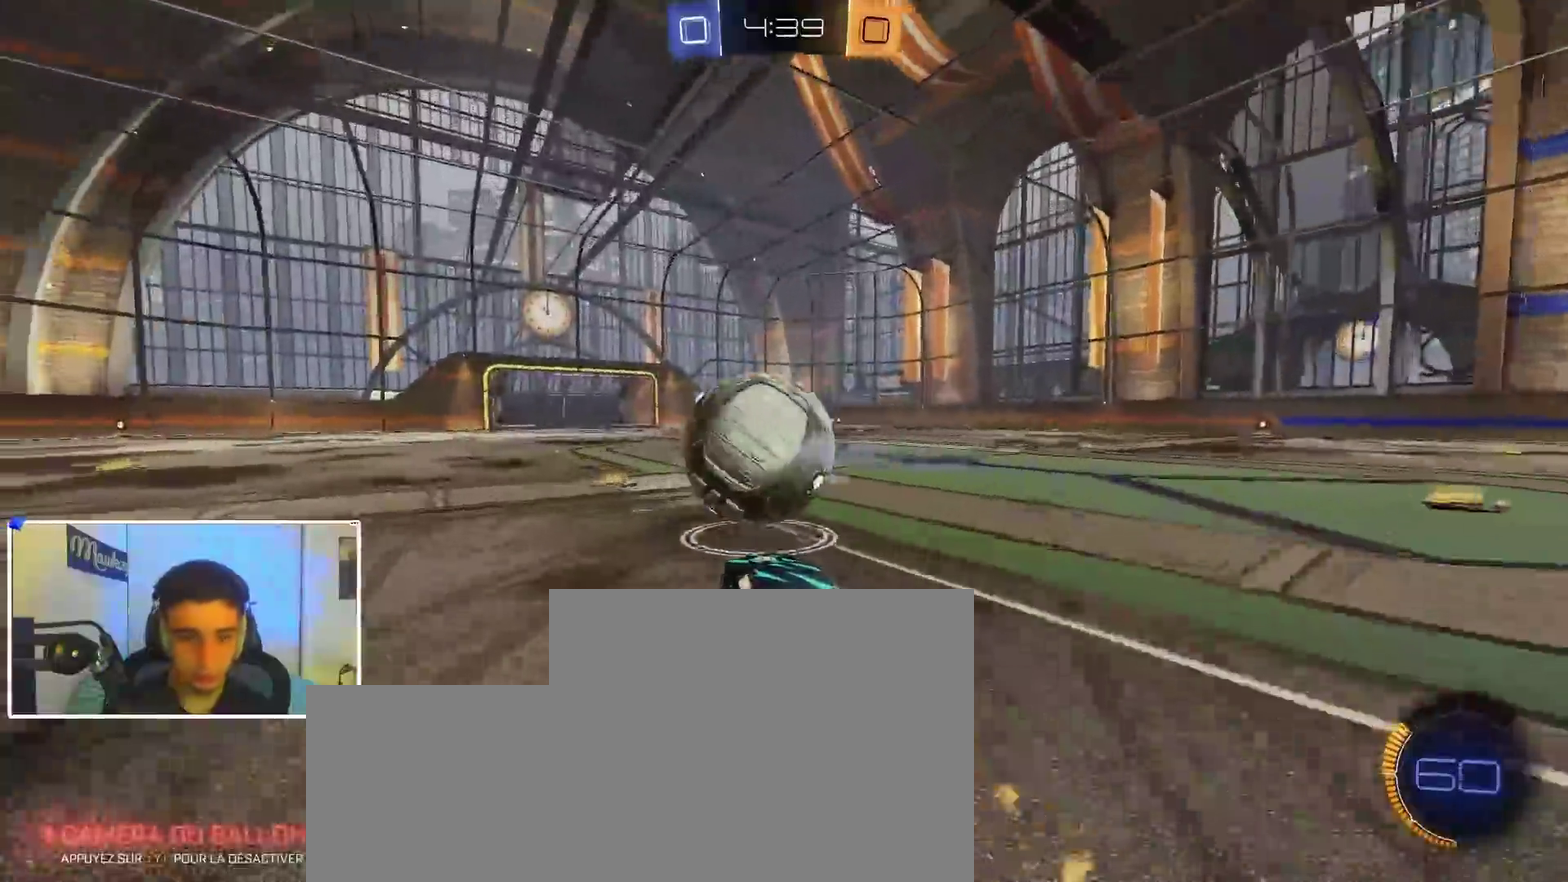
{"dt_ms": 600, "buttons": ["R1"], "left_stick": "down-right", "right_stick": "center", "events": [[50, "B", "up"], [83, "B", "down"], [100, "A", "up"], [100, "left_stick", "up"], [167, "A", "down"], [183, "B", "up"], [267, "left_stick", "down-left"], [283, "R1", "down"], [317, "B", "down"], [350, "A", "up"], [383, "left_stick", "center"], [483, "left_stick", "down-right"], [583, "B", "up"]]}
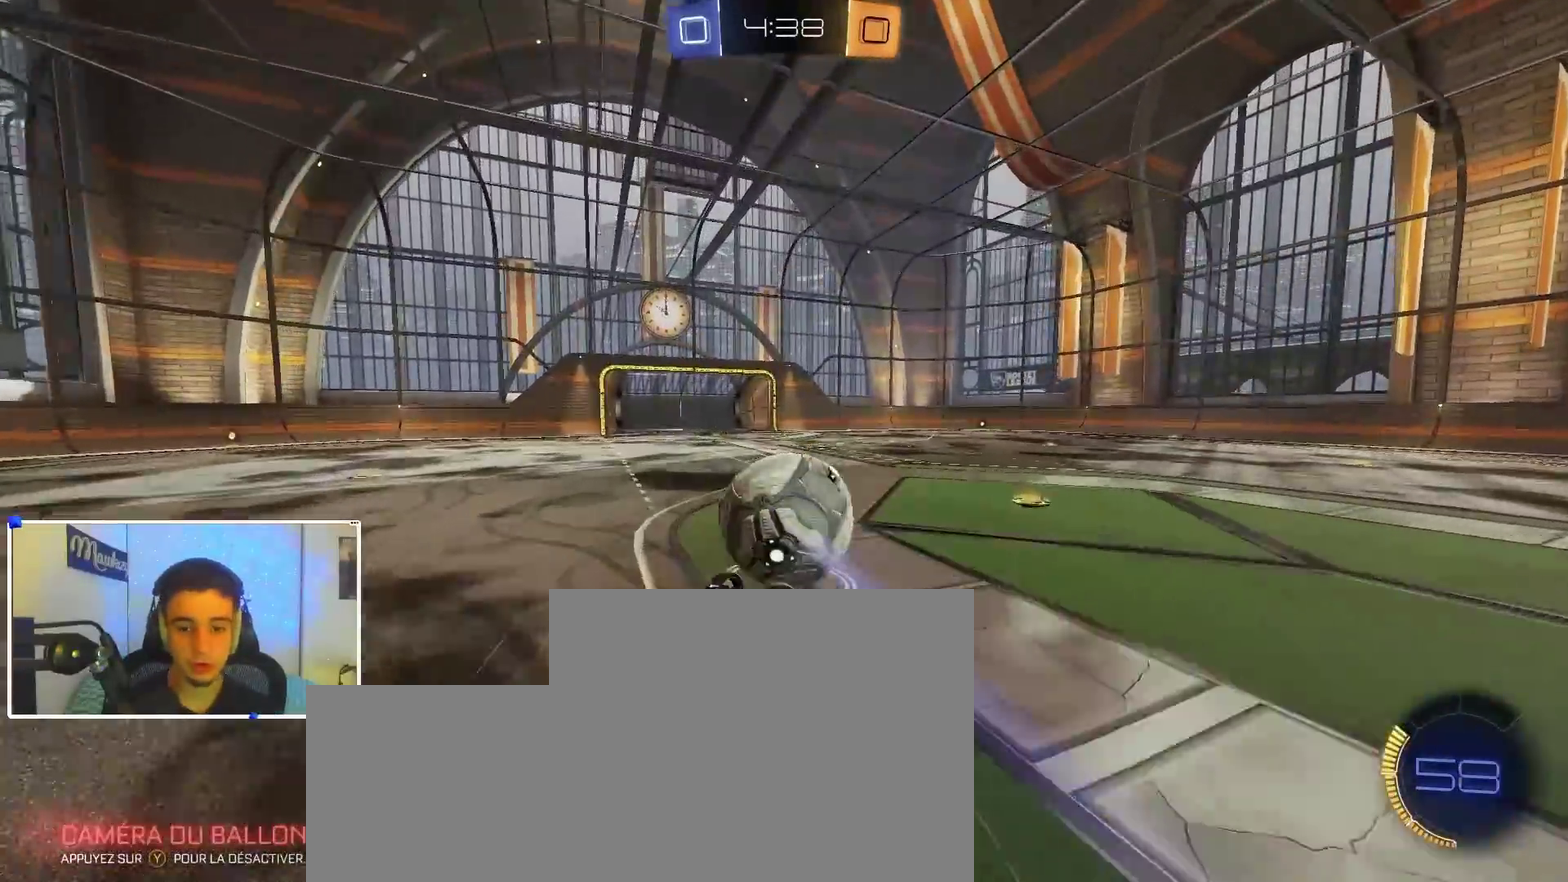
{"dt_ms": 300, "buttons": ["R1"], "left_stick": "center", "right_stick": "center", "events": [[17, "left_stick", "right"], [67, "B", "down"], [133, "left_stick", "up-right"], [217, "B", "up"], [267, "left_stick", "center"]]}
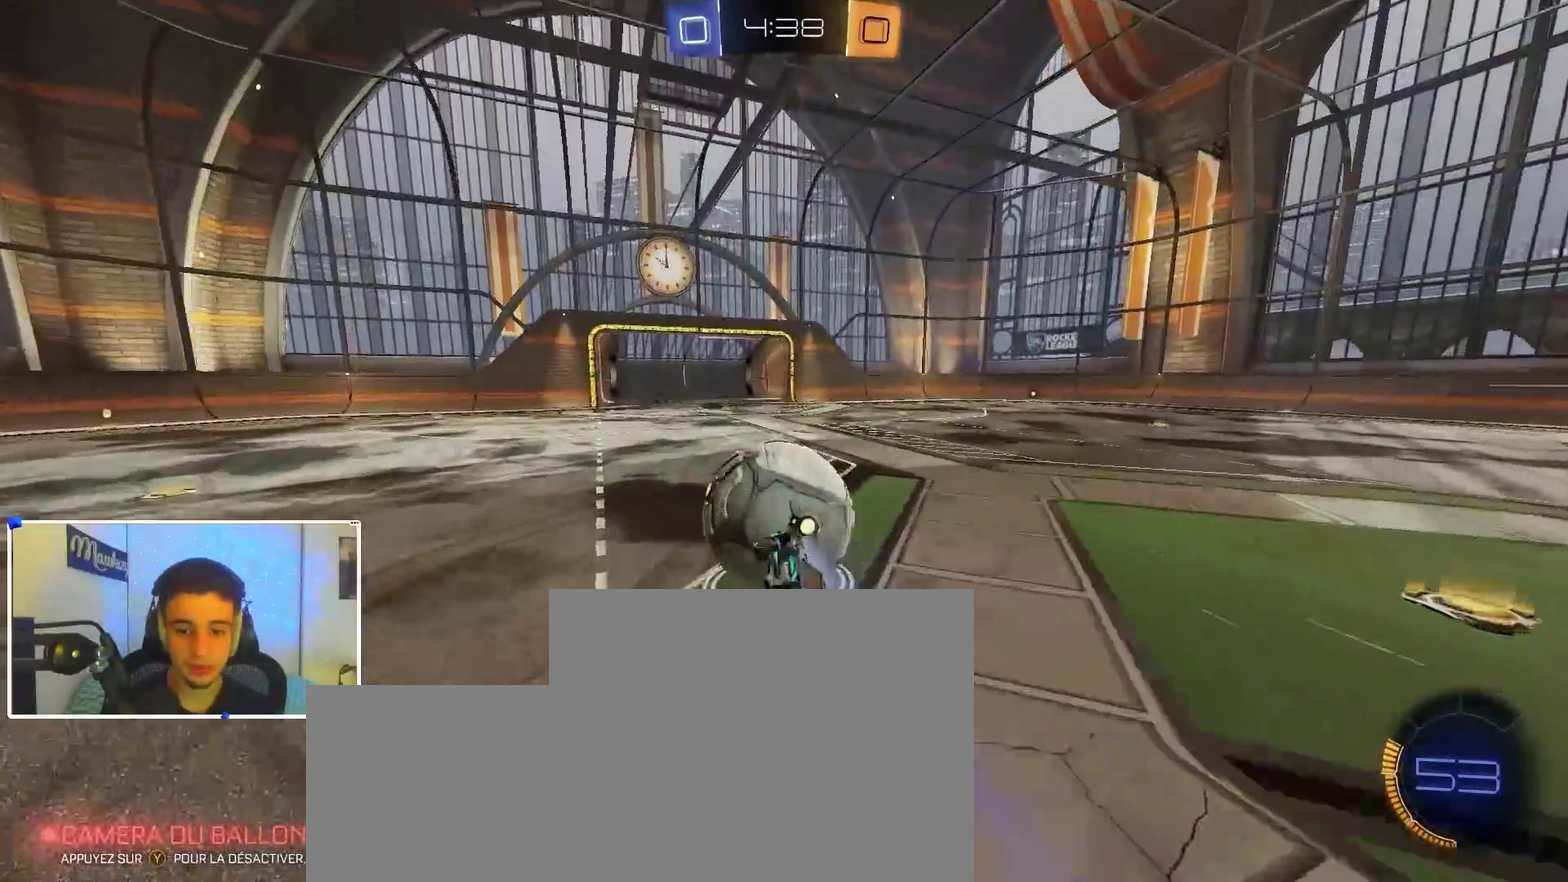
{"dt_ms": 900, "buttons": [], "left_stick": "center", "right_stick": "center", "events": [[100, "B", "down"], [183, "R1", "up"], [250, "B", "up"], [300, "B", "down"], [417, "left_stick", "right"], [817, "left_stick", "center"], [850, "B", "up"]]}
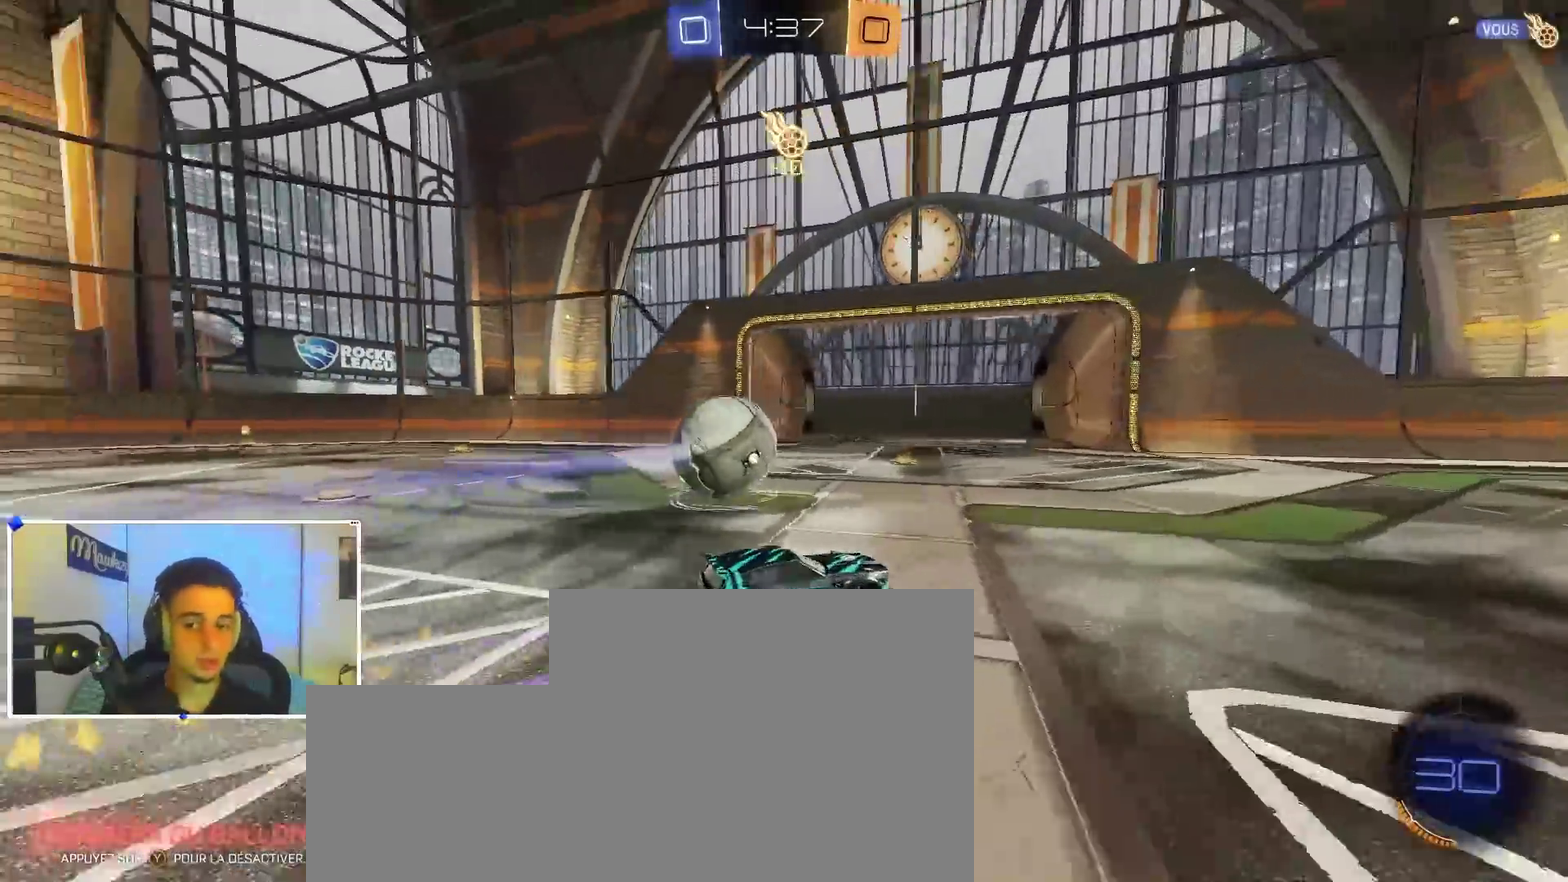
{"dt_ms": 300, "buttons": [], "left_stick": "center", "right_stick": "center", "events": [[117, "B", "down"], [267, "B", "up"]]}
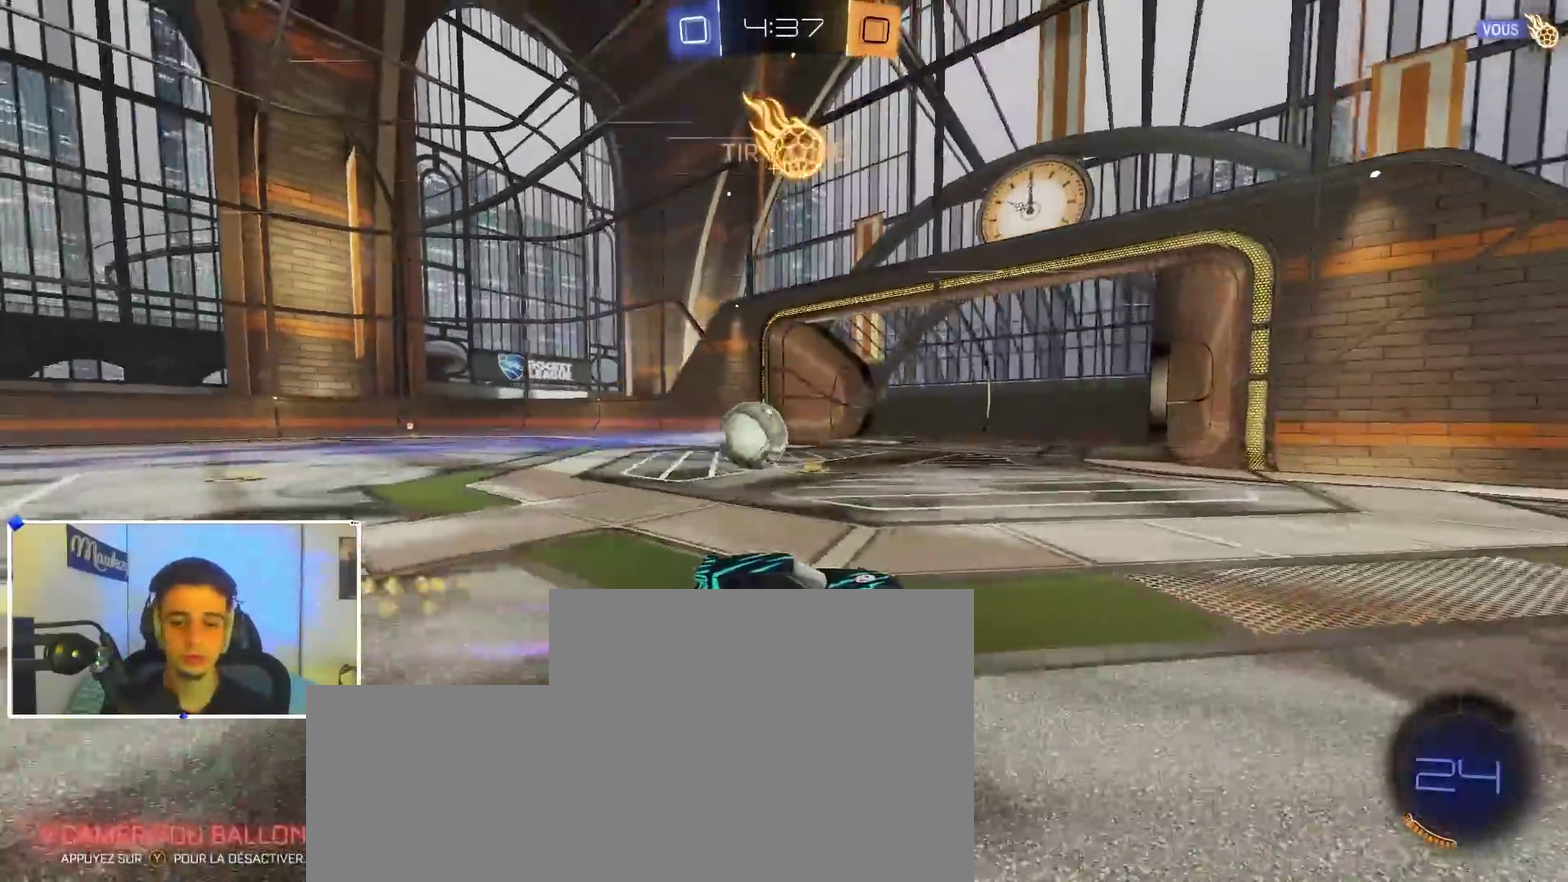
{"dt_ms": 600, "buttons": ["B", "R1"], "left_stick": "center", "right_stick": "center", "events": [[17, "left_stick", "right"], [50, "SELECT", "down"], [83, "left_stick", "center"], [167, "SELECT", "up"], [183, "X", "down"], [267, "A", "down"], [300, "X", "up"], [317, "B", "down"], [350, "A", "up"], [350, "left_stick", "right"], [367, "R1", "down"], [400, "A", "down"], [400, "left_stick", "up"], [467, "left_stick", "center"], [550, "A", "up"]]}
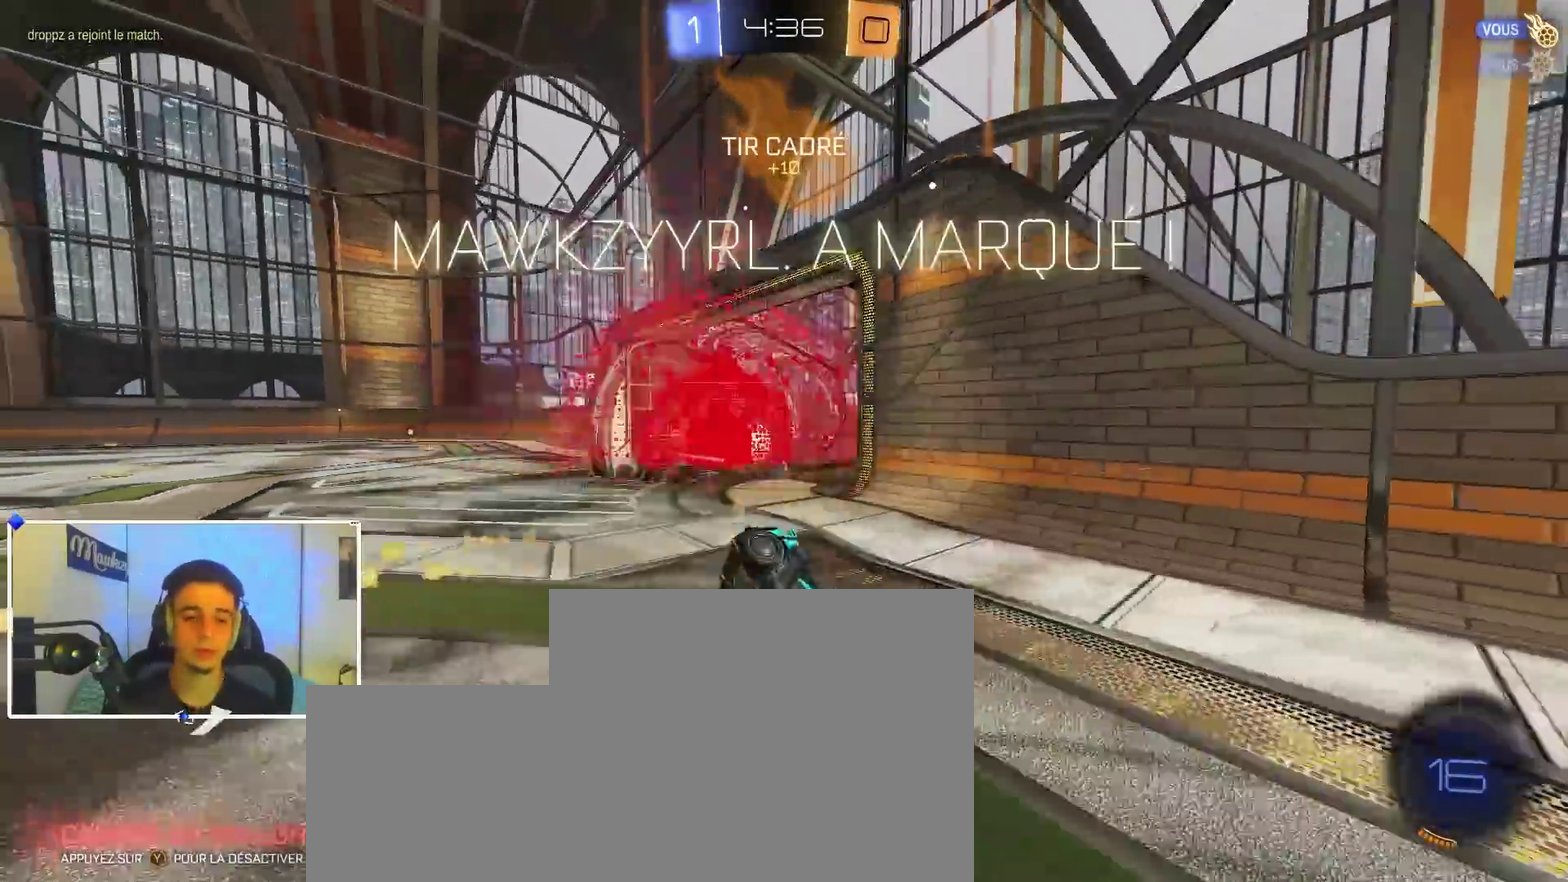
{"dt_ms": 400, "buttons": ["B", "R1"], "left_stick": "center", "right_stick": "center", "events": [[100, "SELECT", "down"], [250, "SELECT", "up"]]}
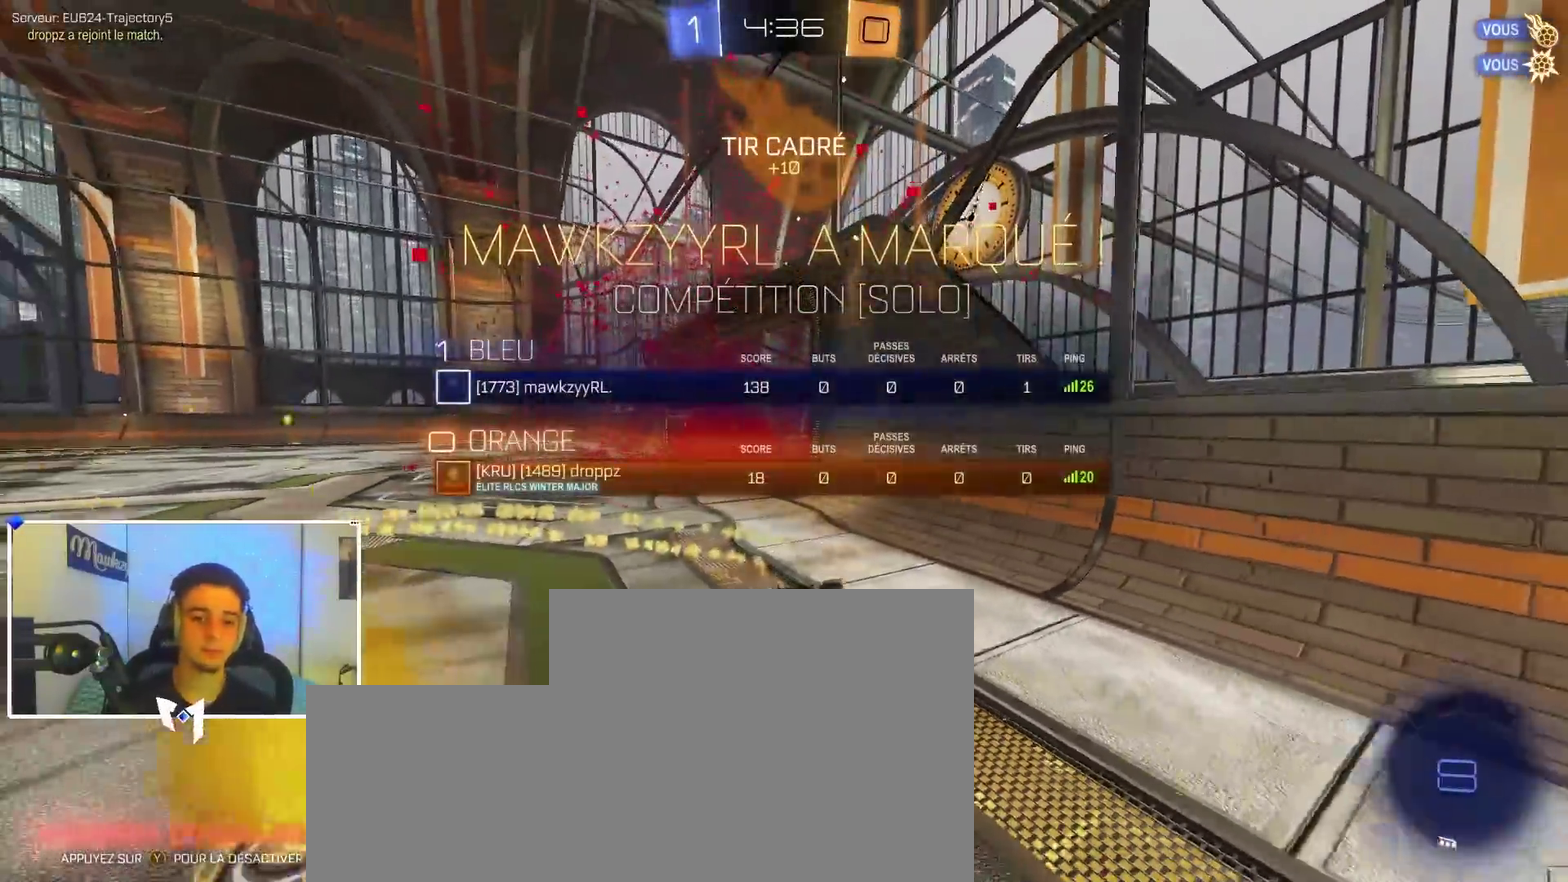
{"dt_ms": 700, "buttons": [], "left_stick": "right", "right_stick": "center", "events": [[217, "left_stick", "up-right"], [383, "left_stick", "center"], [467, "left_stick", "right"], [517, "B", "up"], [700, "R1", "up"]]}
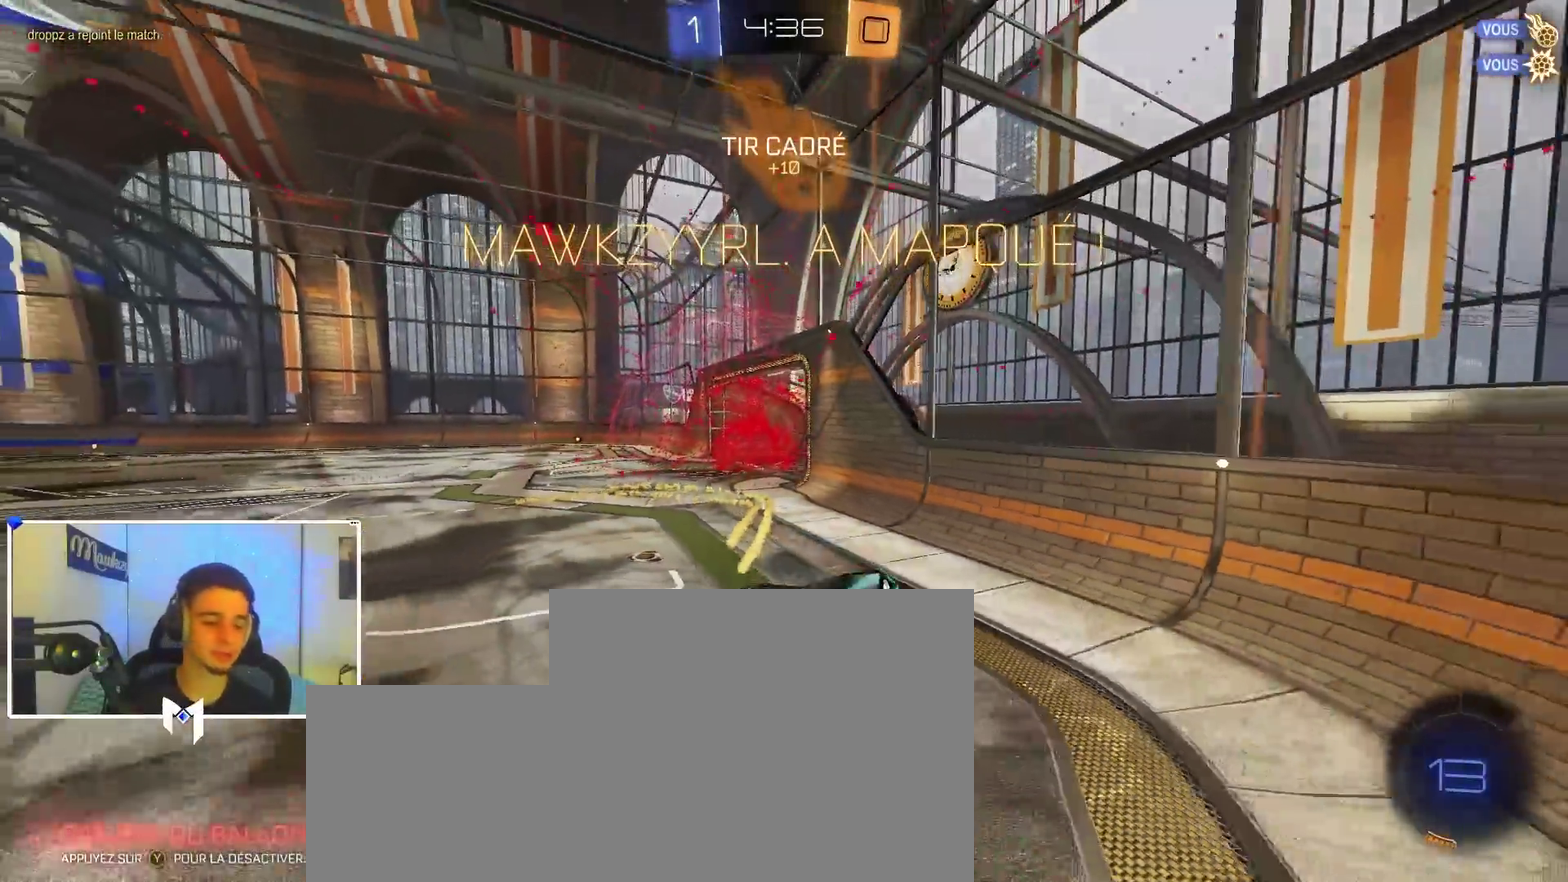
{"dt_ms": 300, "buttons": ["L1"], "left_stick": "right", "right_stick": "center", "events": [[50, "L1", "down"]]}
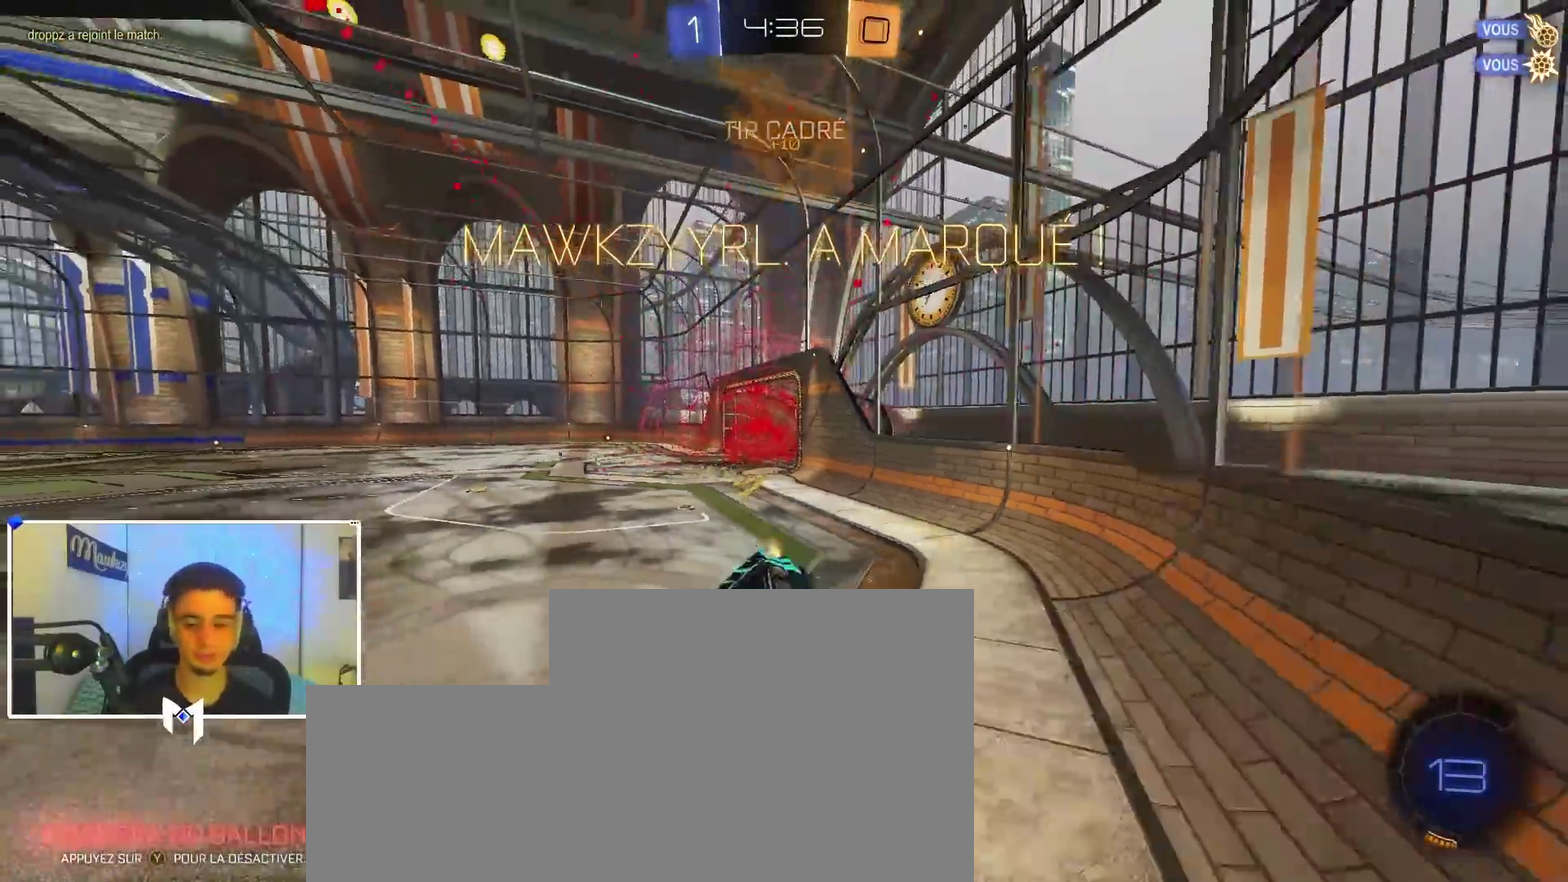
{"dt_ms": 600, "buttons": ["A", "B", "L2", "R1"], "left_stick": "down", "right_stick": "center"}
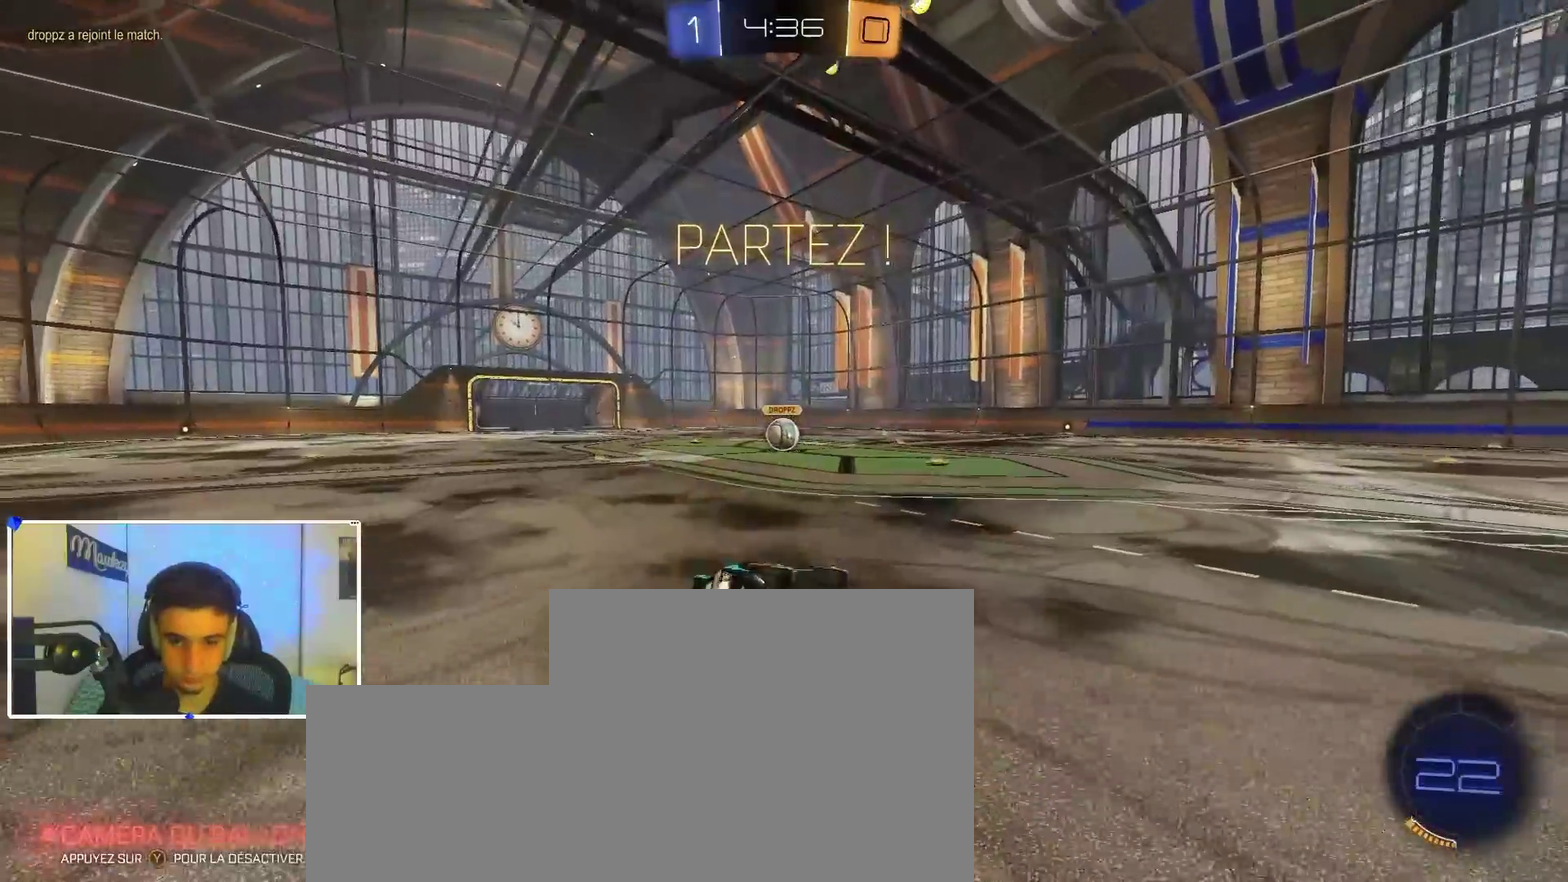
{"dt_ms": 400, "buttons": ["B", "R1"], "left_stick": "down-left", "right_stick": "center", "events": [[33, "A", "up"], [50, "L2", "up"], [300, "left_stick", "down-left"]]}
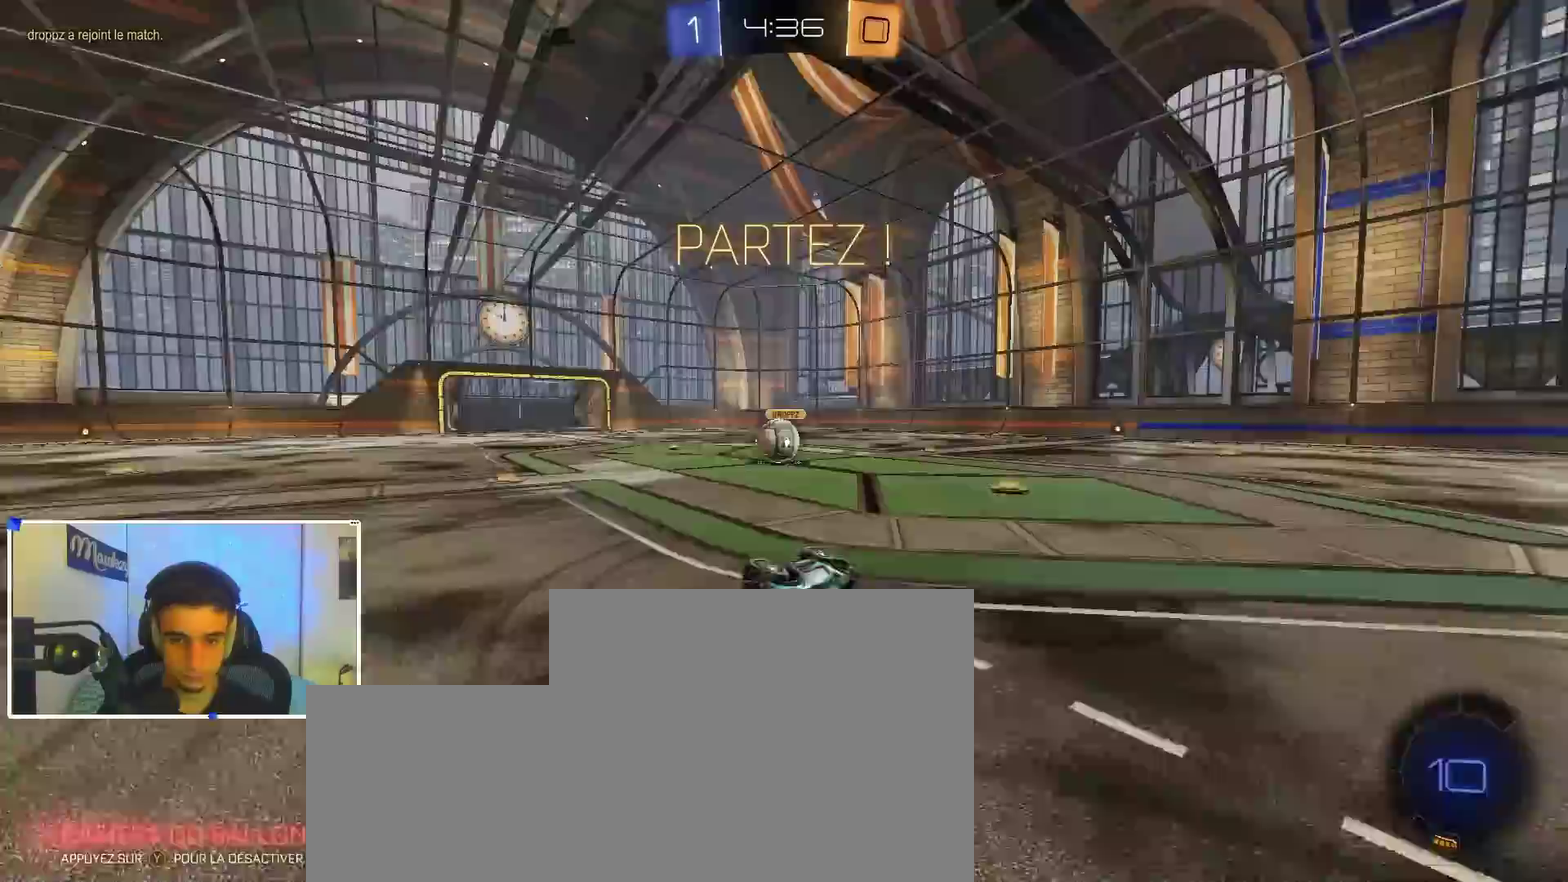
{"dt_ms": 500, "buttons": [], "left_stick": "right", "right_stick": "center", "events": [[133, "B", "up"], [133, "left_stick", "left"], [233, "R1", "up"], [483, "left_stick", "right"]]}
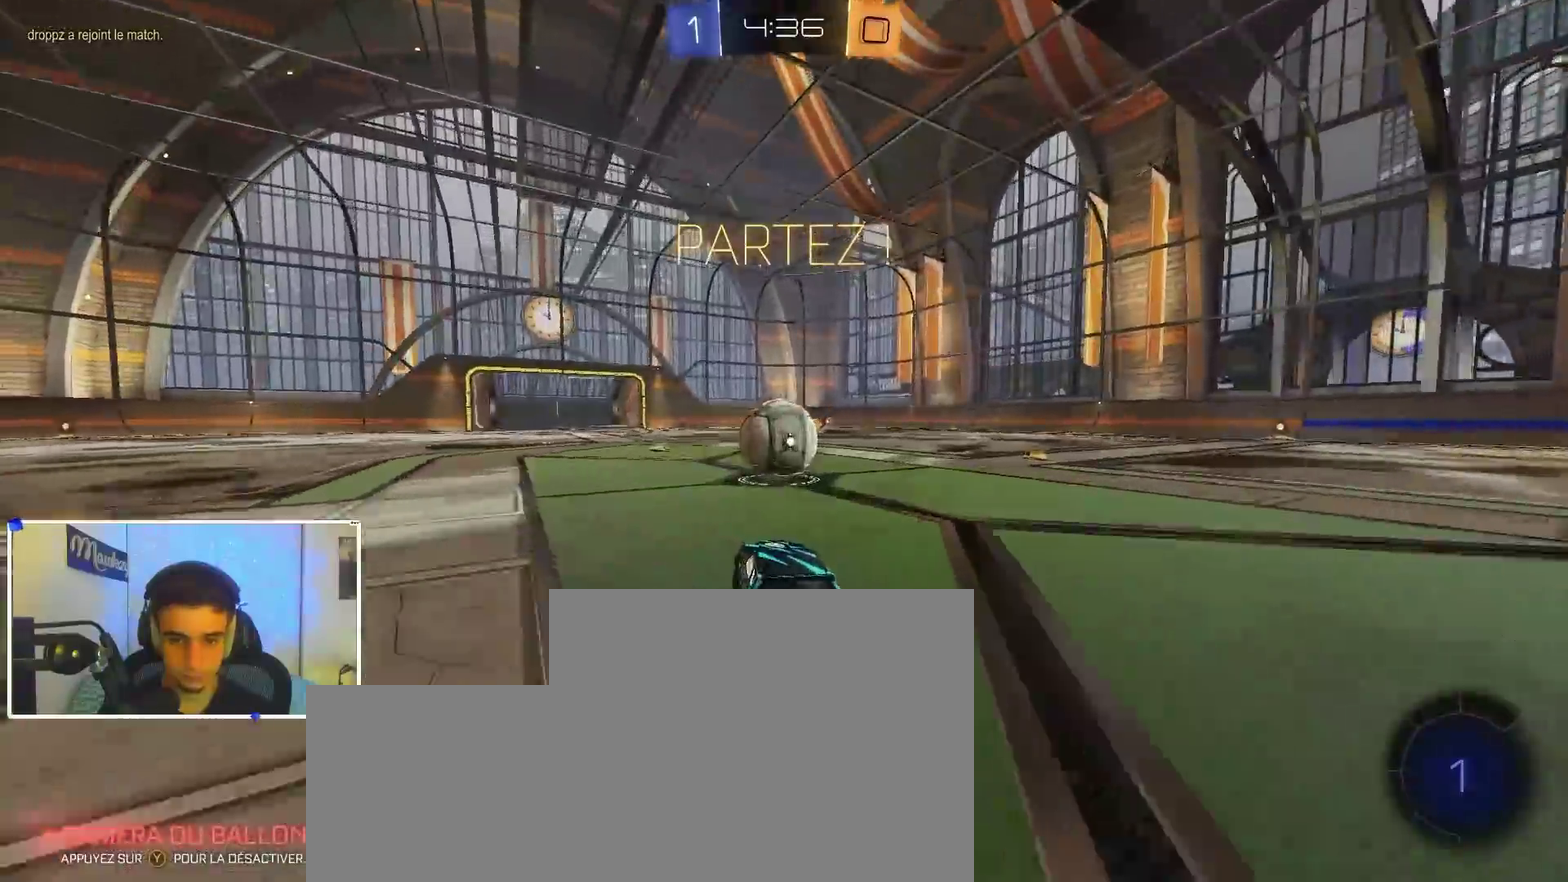
{"dt_ms": 500, "buttons": [], "left_stick": "down-left", "right_stick": "center"}
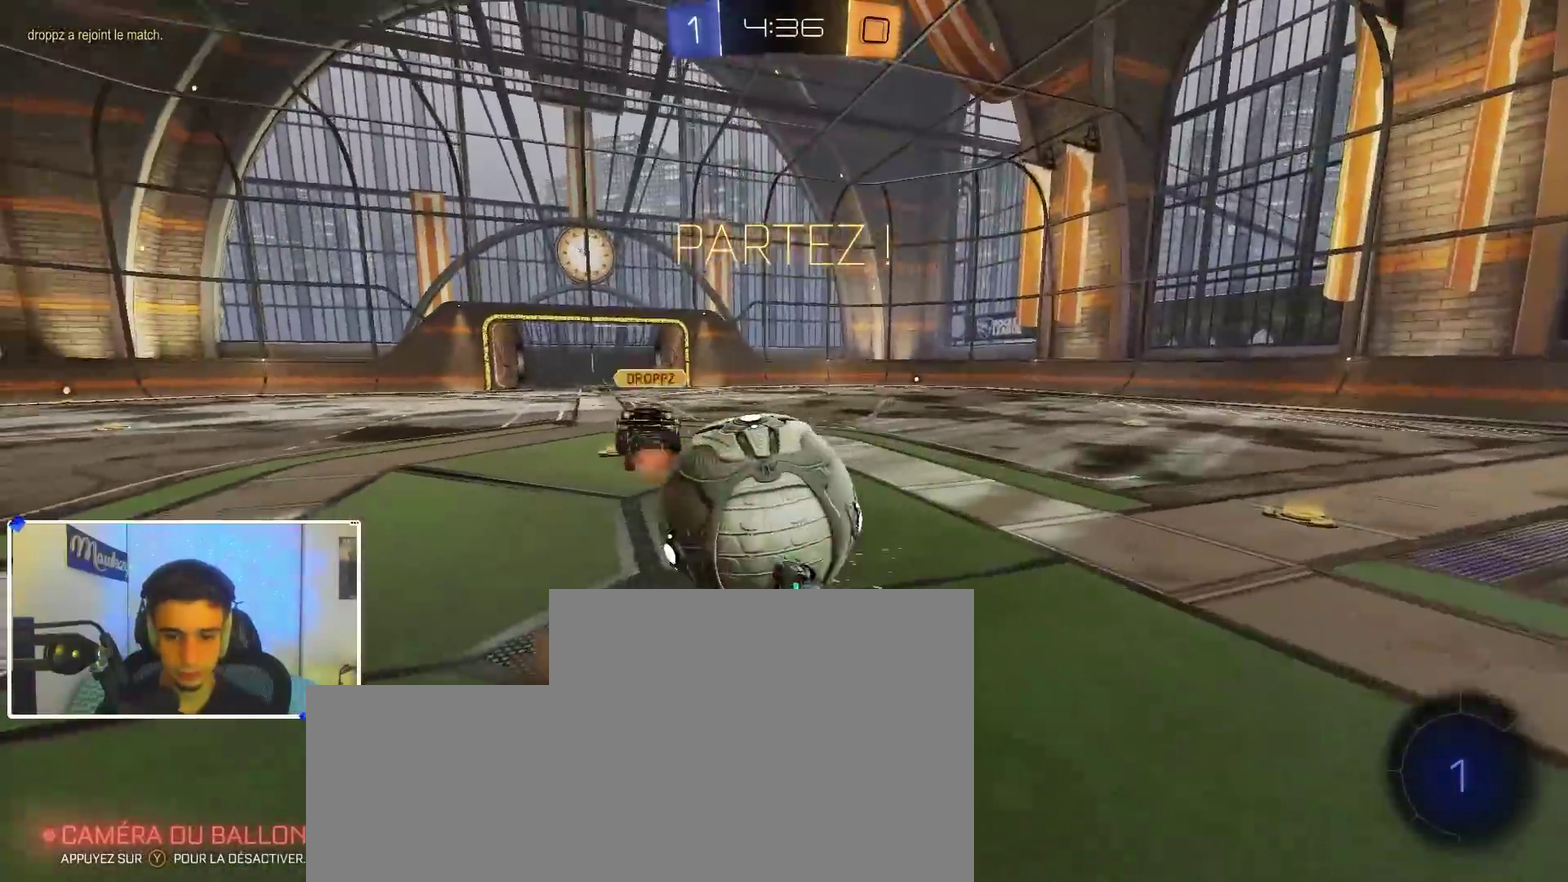
{"dt_ms": 400, "buttons": ["L1", "L2"], "left_stick": "down-left", "right_stick": "center"}